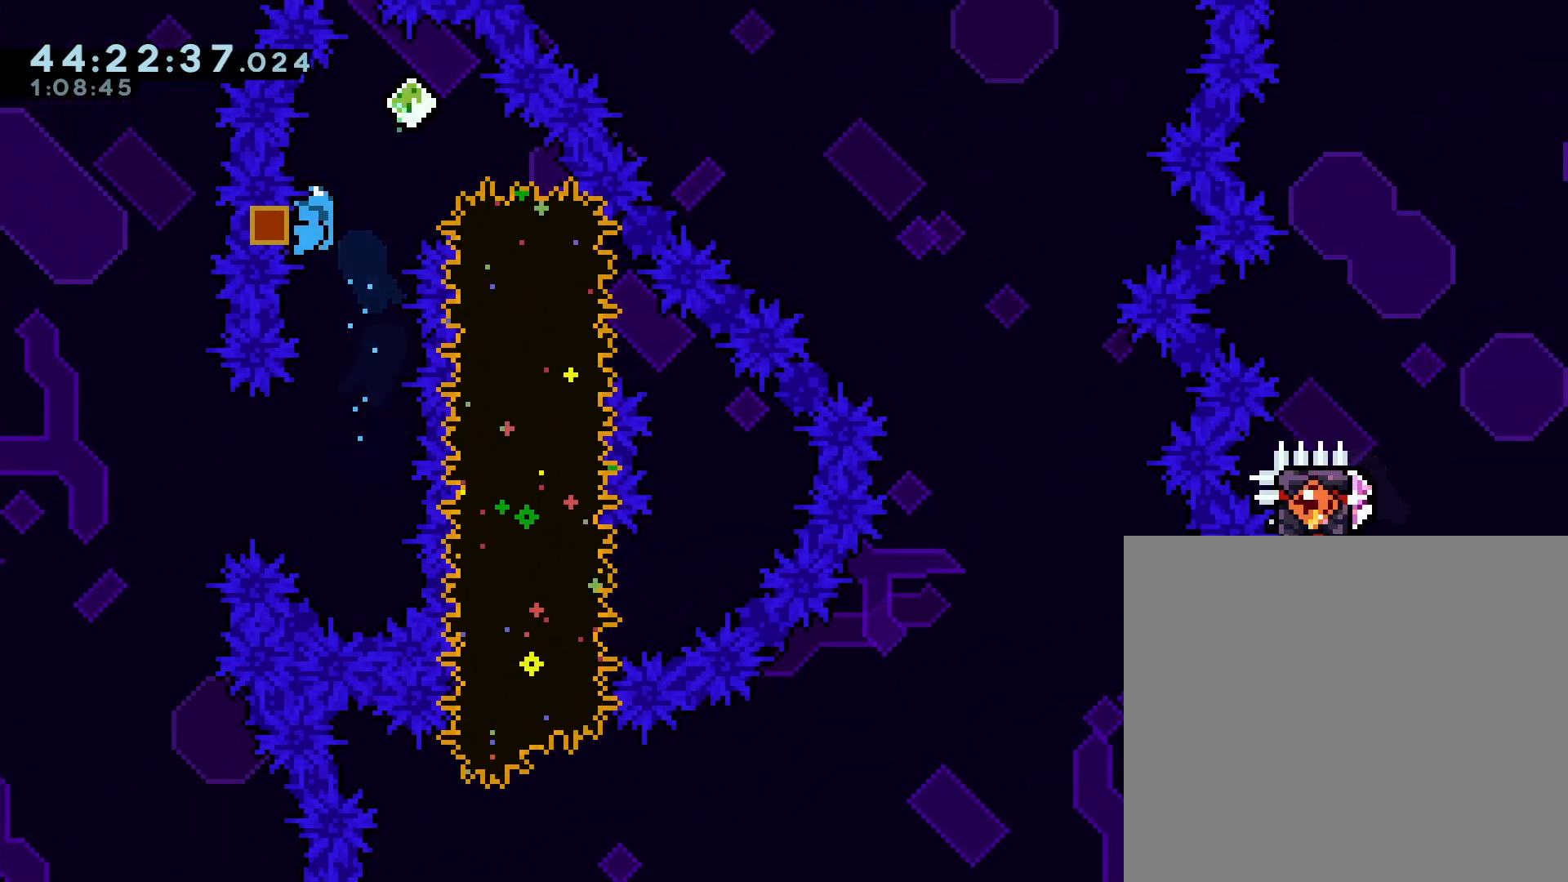
Gameplay with a controller (Xbox layout); each line is a JSON object with the inputs held at the frame after it (dt_ms = milliseconds from this image to that frame). "events" lists button and stick changes between this image and that frame as [ms after this image, input, new state], when the widget could be followed in between. Not read: L3 R3 left_stick.
{"dt_ms": 500, "buttons": ["L2", "DPAD_DOWN", "DPAD_RIGHT"], "right_stick": "center"}
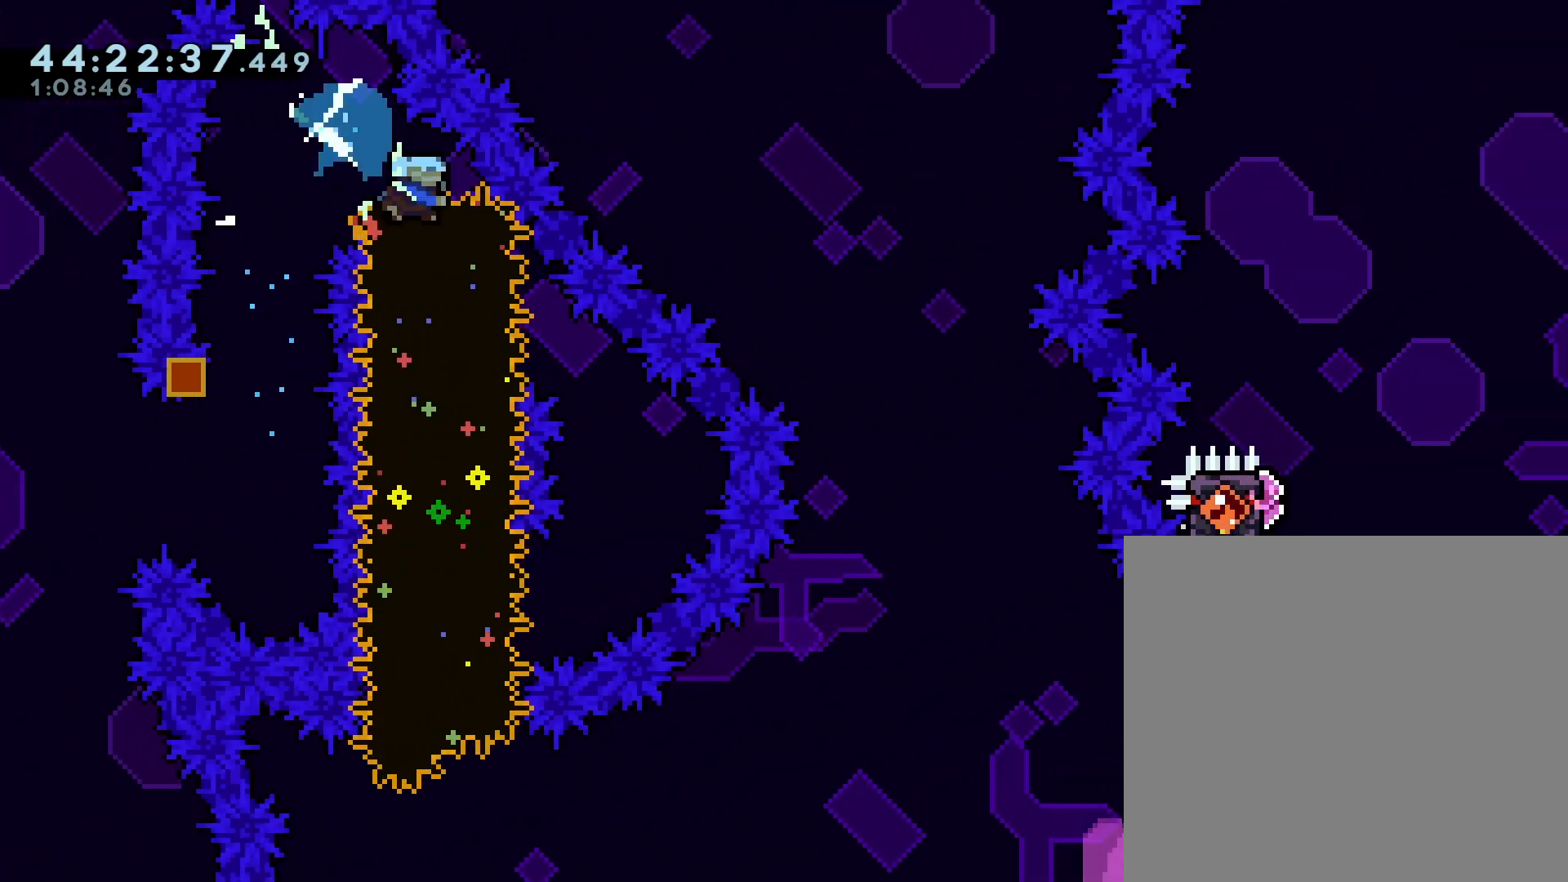
{"dt_ms": 500, "buttons": ["X", "DPAD_DOWN", "DPAD_LEFT"], "right_stick": "center", "events": [[33, "L2", "up"], [133, "DPAD_RIGHT", "up"], [167, "DPAD_DOWN", "up"], [400, "DPAD_DOWN", "down"], [400, "DPAD_LEFT", "down"], [433, "X", "down"]]}
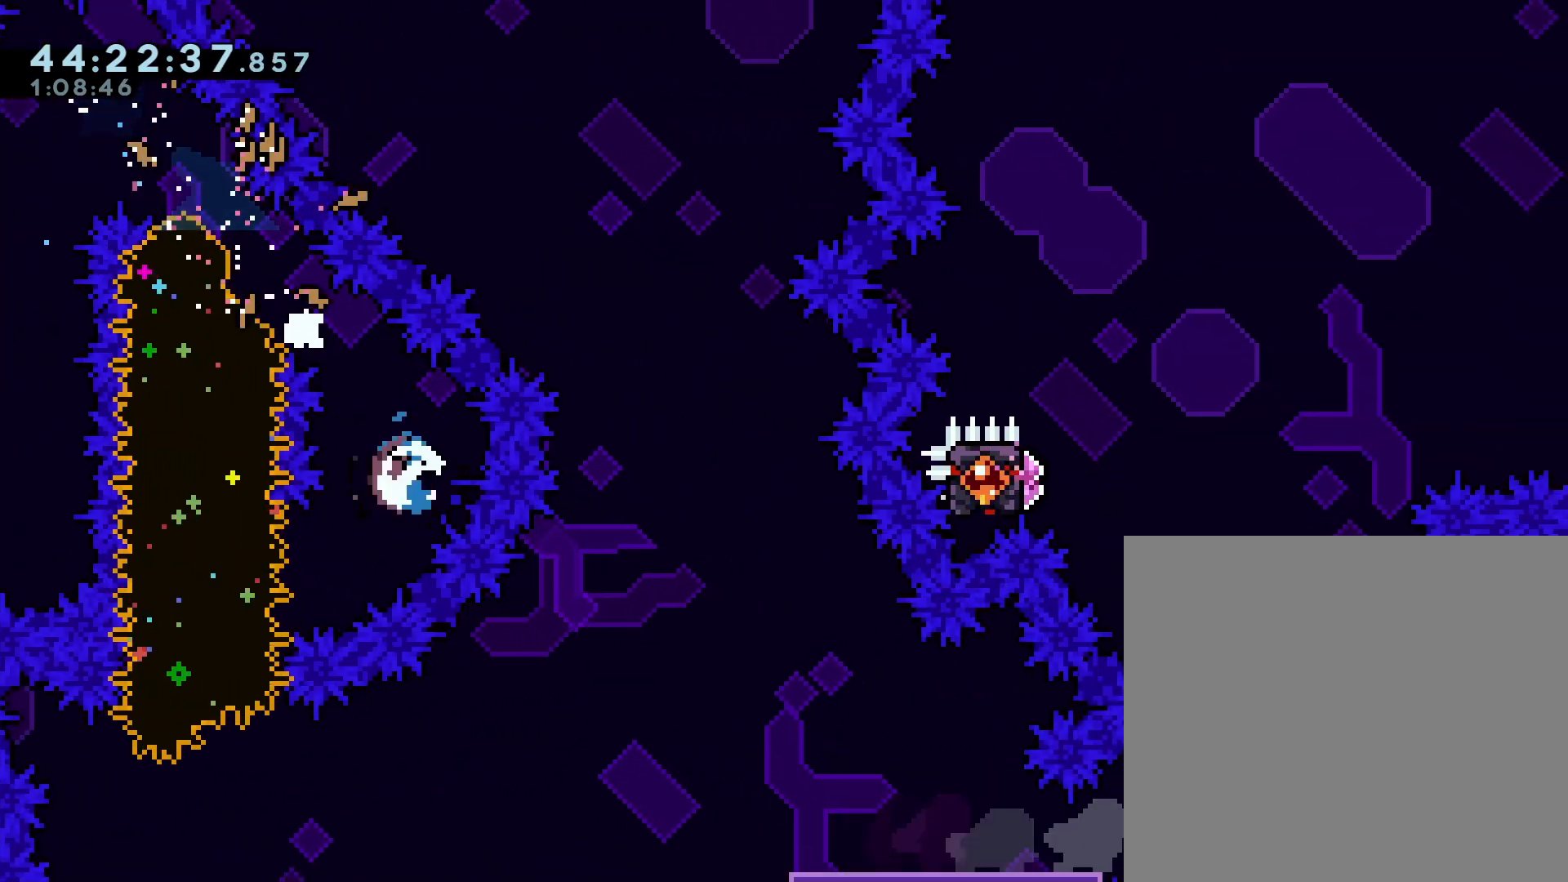
{"dt_ms": 500, "buttons": ["A", "X", "DPAD_DOWN", "DPAD_RIGHT"], "right_stick": "center", "events": [[67, "X", "up"], [100, "DPAD_DOWN", "up"], [100, "DPAD_LEFT", "up"], [333, "A", "down"], [400, "DPAD_DOWN", "down"], [400, "DPAD_RIGHT", "down"], [433, "X", "down"]]}
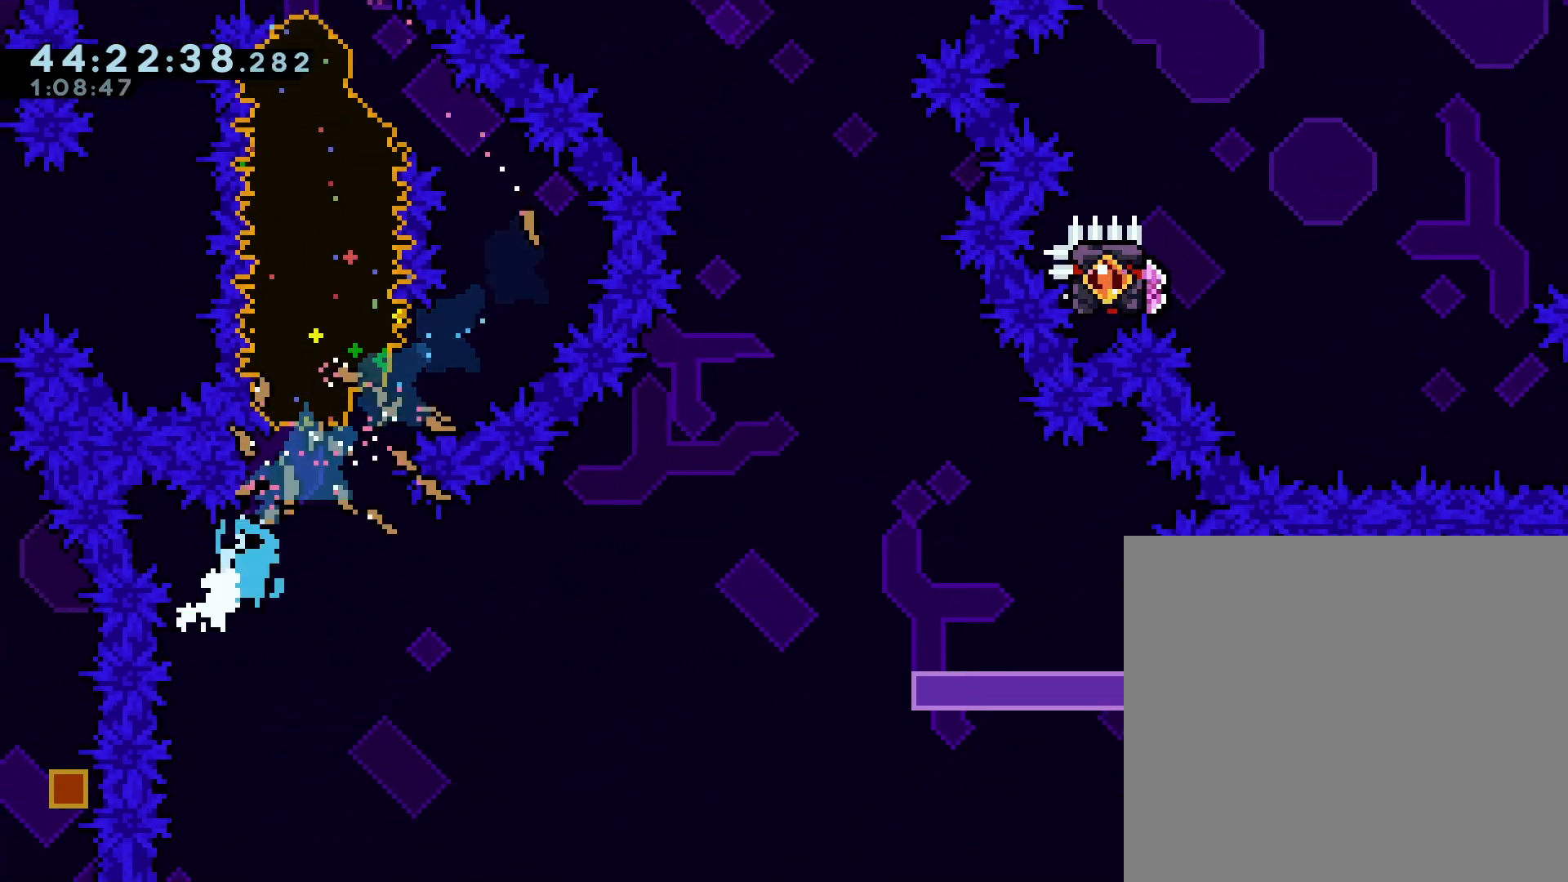
{"dt_ms": 500, "buttons": ["R1", "DPAD_DOWN", "DPAD_RIGHT"], "right_stick": "center", "events": [[400, "R1", "down"], [433, "A", "up"], [467, "X", "up"]]}
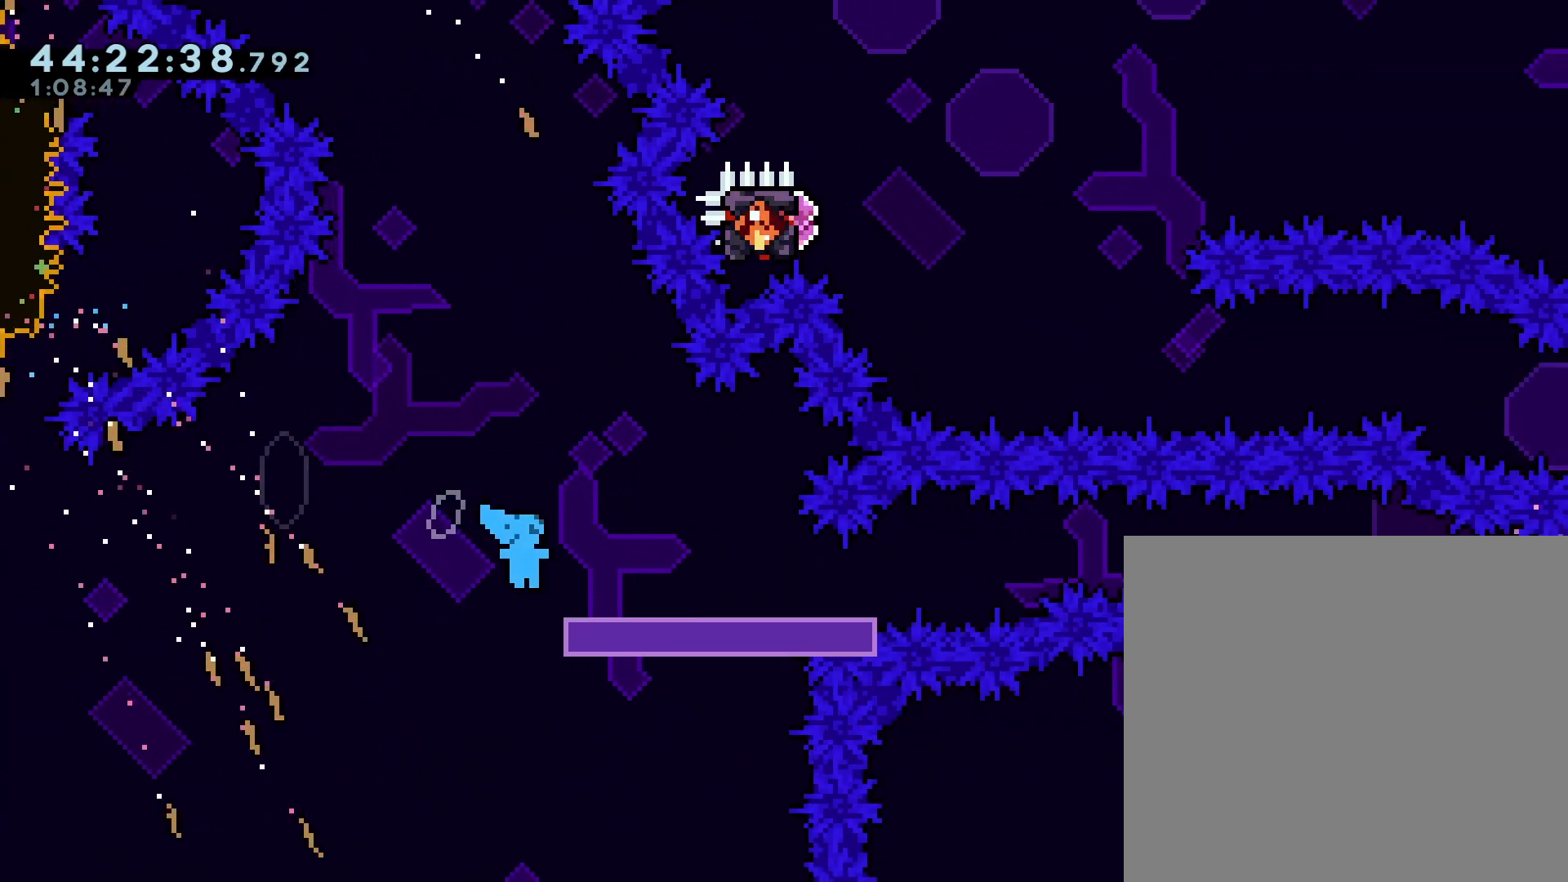
{"dt_ms": 500, "buttons": ["R1"], "right_stick": "center", "events": [[33, "DPAD_DOWN", "up"], [67, "DPAD_RIGHT", "up"], [200, "R1", "up"], [433, "DPAD_DOWN", "down"], [467, "DPAD_DOWN", "up"], [500, "R1", "down"]]}
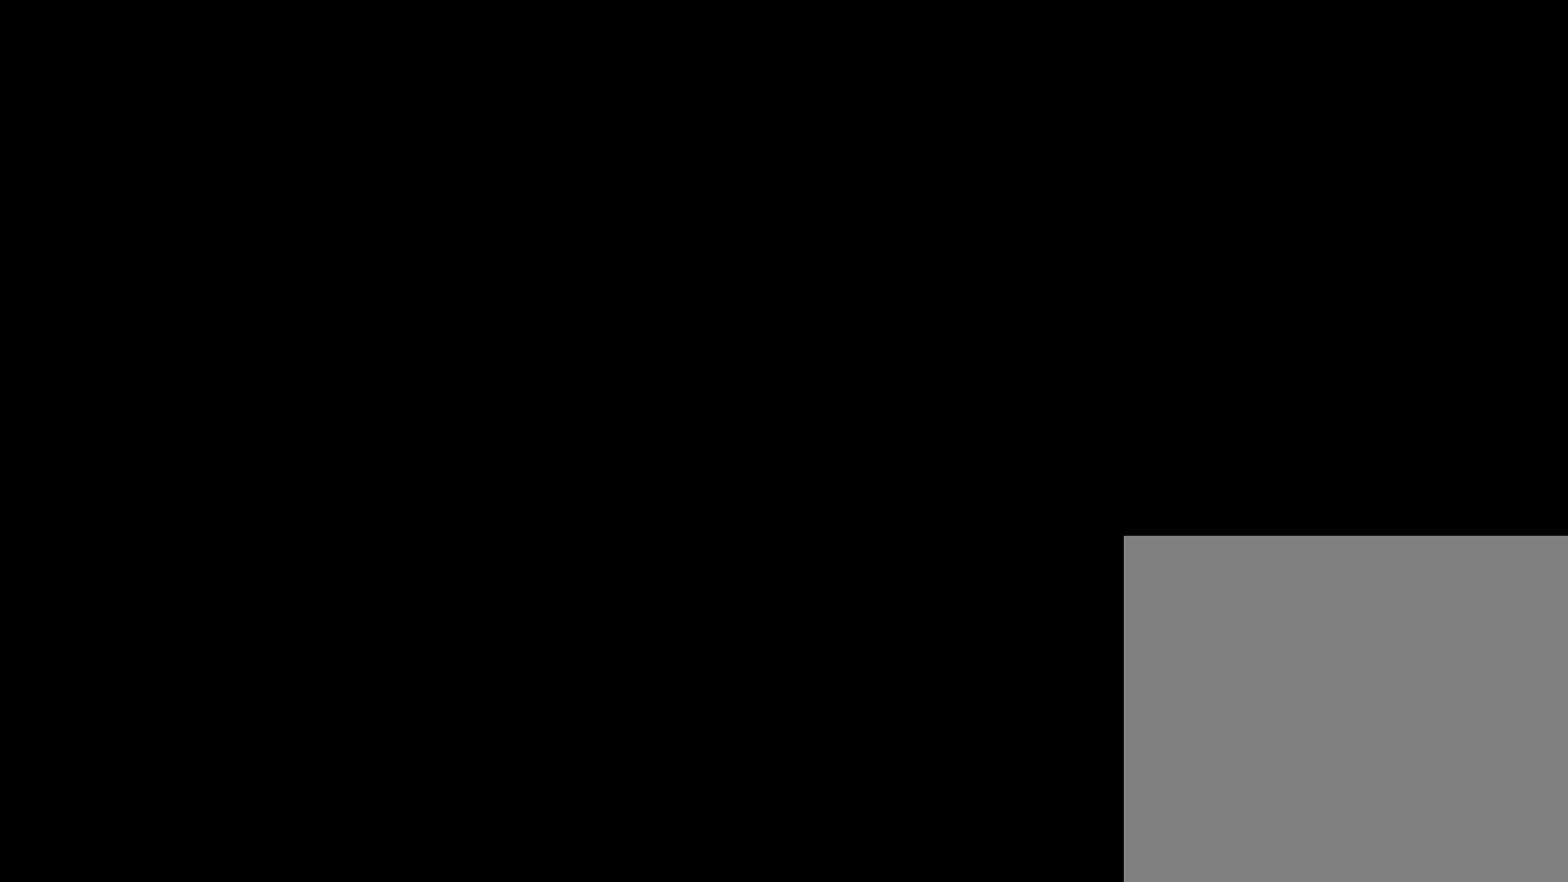
{"dt_ms": 500, "buttons": ["R1", "DPAD_DOWN", "DPAD_RIGHT"], "right_stick": "center", "events": [[300, "DPAD_DOWN", "down"], [300, "DPAD_RIGHT", "down"]]}
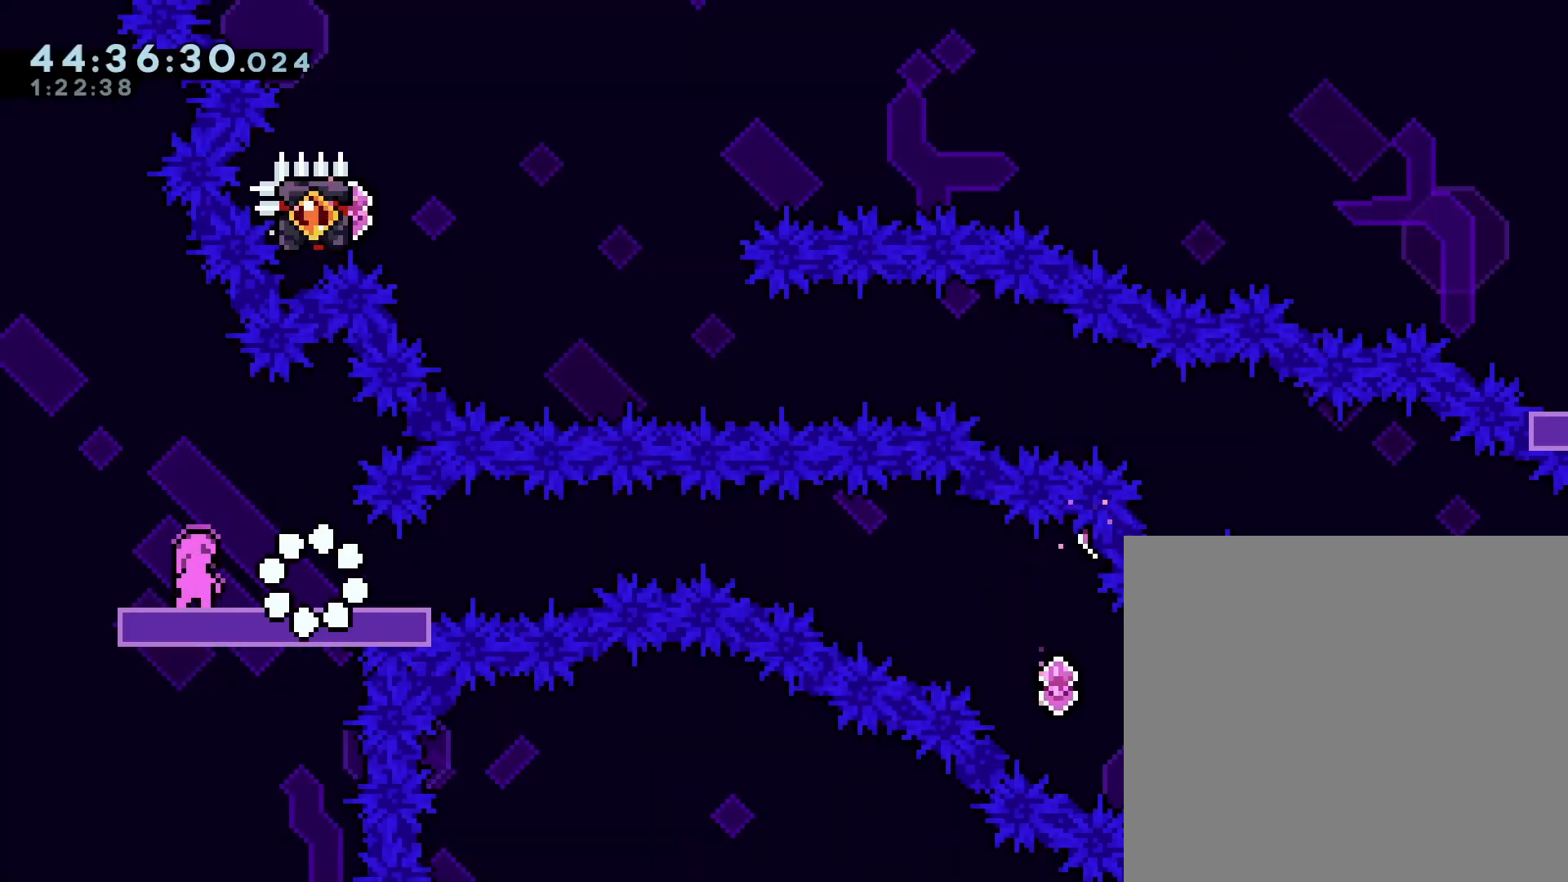
{"dt_ms": 500, "buttons": ["R1", "DPAD_DOWN"], "right_stick": "center", "events": [[333, "DPAD_RIGHT", "up"], [467, "DPAD_RIGHT", "down"], [500, "DPAD_RIGHT", "up"]]}
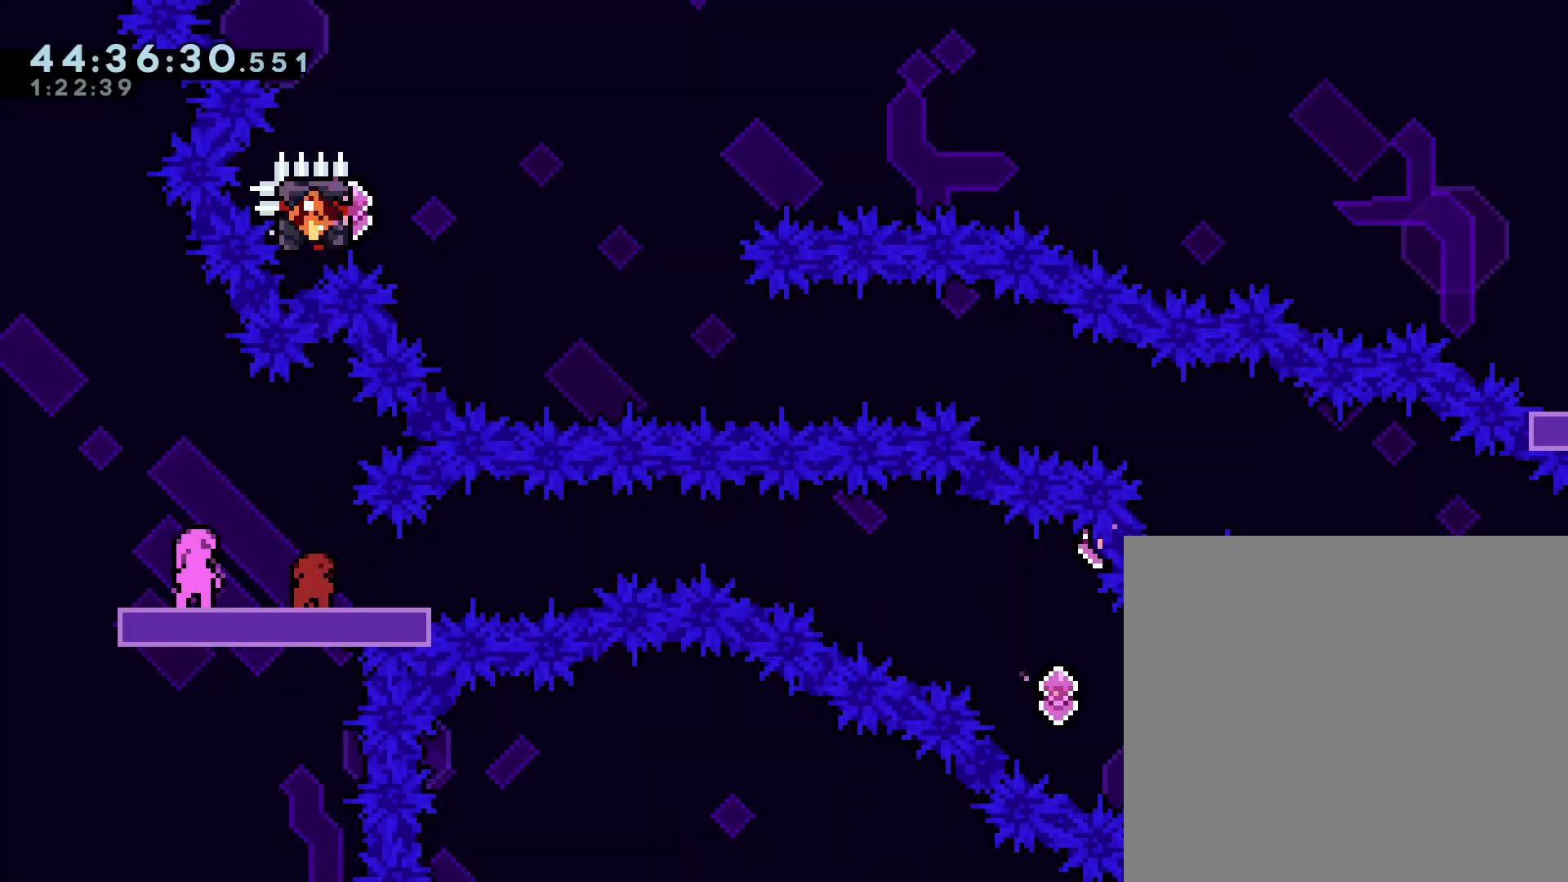
{"dt_ms": 500, "buttons": ["R1", "DPAD_DOWN", "DPAD_RIGHT"], "right_stick": "center", "events": [[33, "DPAD_RIGHT", "down"], [367, "X", "down"], [467, "X", "up"]]}
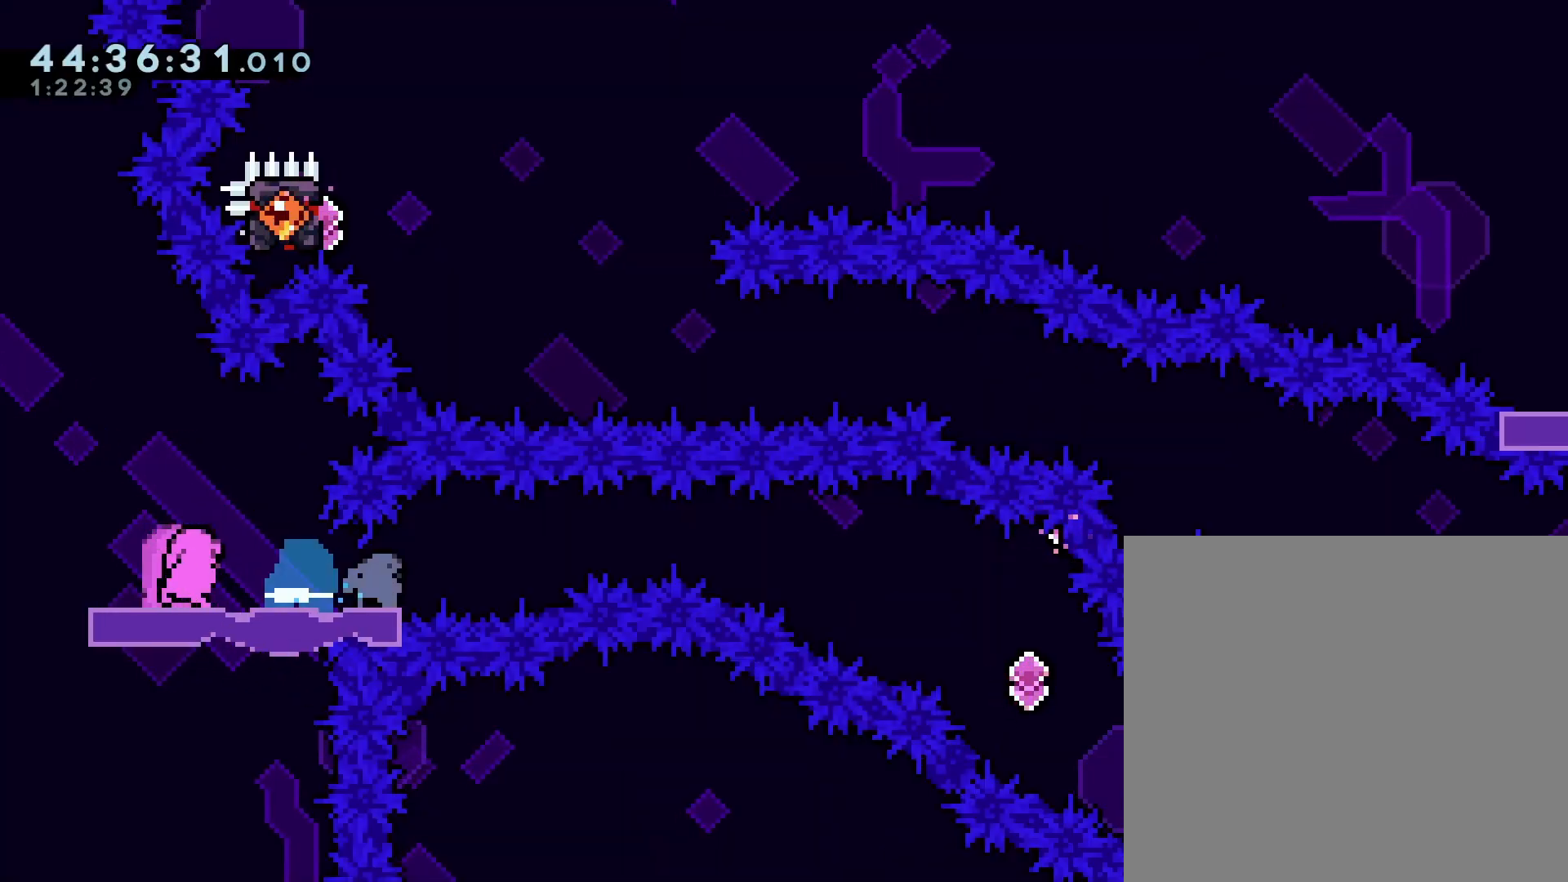
{"dt_ms": 500, "buttons": ["A", "R1", "R2", "DPAD_DOWN", "DPAD_RIGHT"], "right_stick": "center", "events": [[33, "A", "down"], [200, "A", "up"], [200, "R2", "down"], [233, "B", "down"], [267, "R2", "up"], [267, "X", "down"], [367, "B", "up"], [400, "X", "up"], [433, "A", "down"], [433, "R2", "down"]]}
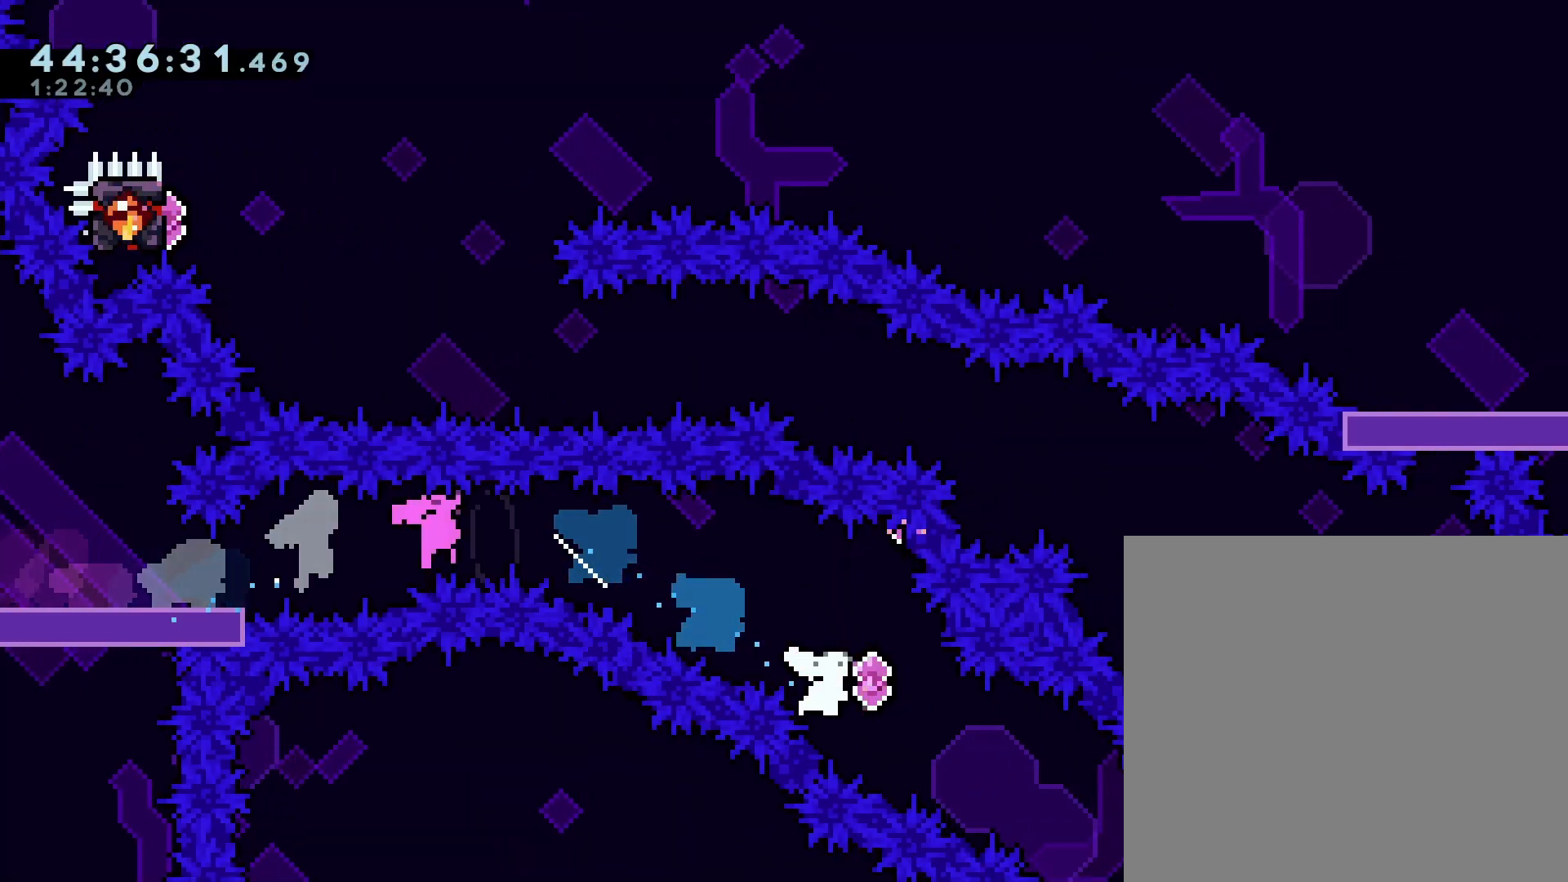
{"dt_ms": 500, "buttons": ["X", "Y", "R1", "DPAD_UP", "DPAD_RIGHT"], "right_stick": "center"}
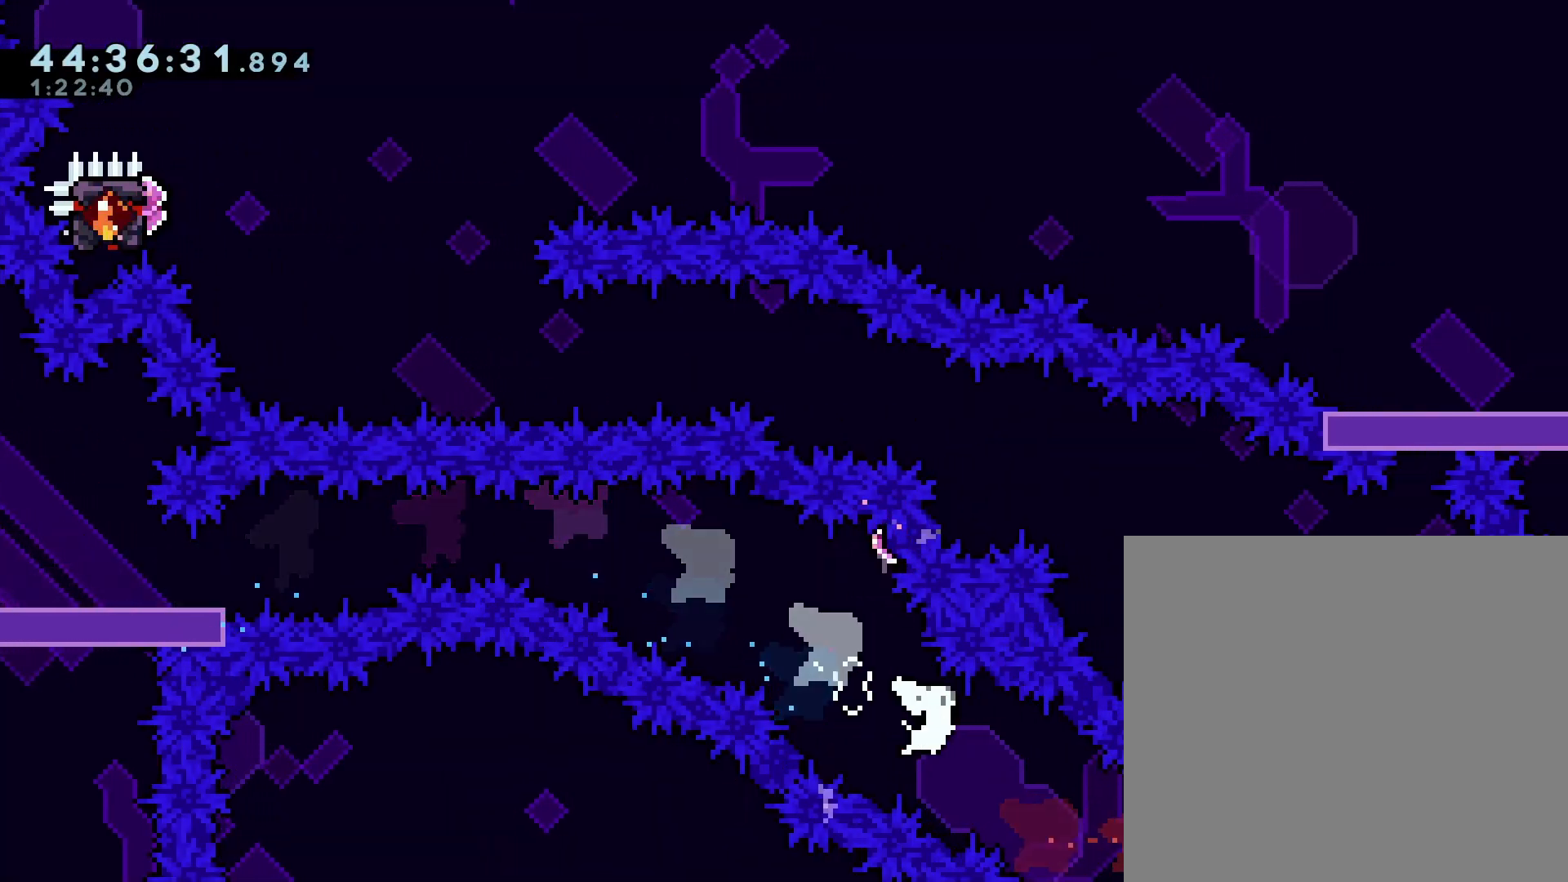
{"dt_ms": 500, "buttons": ["R1"], "right_stick": "center"}
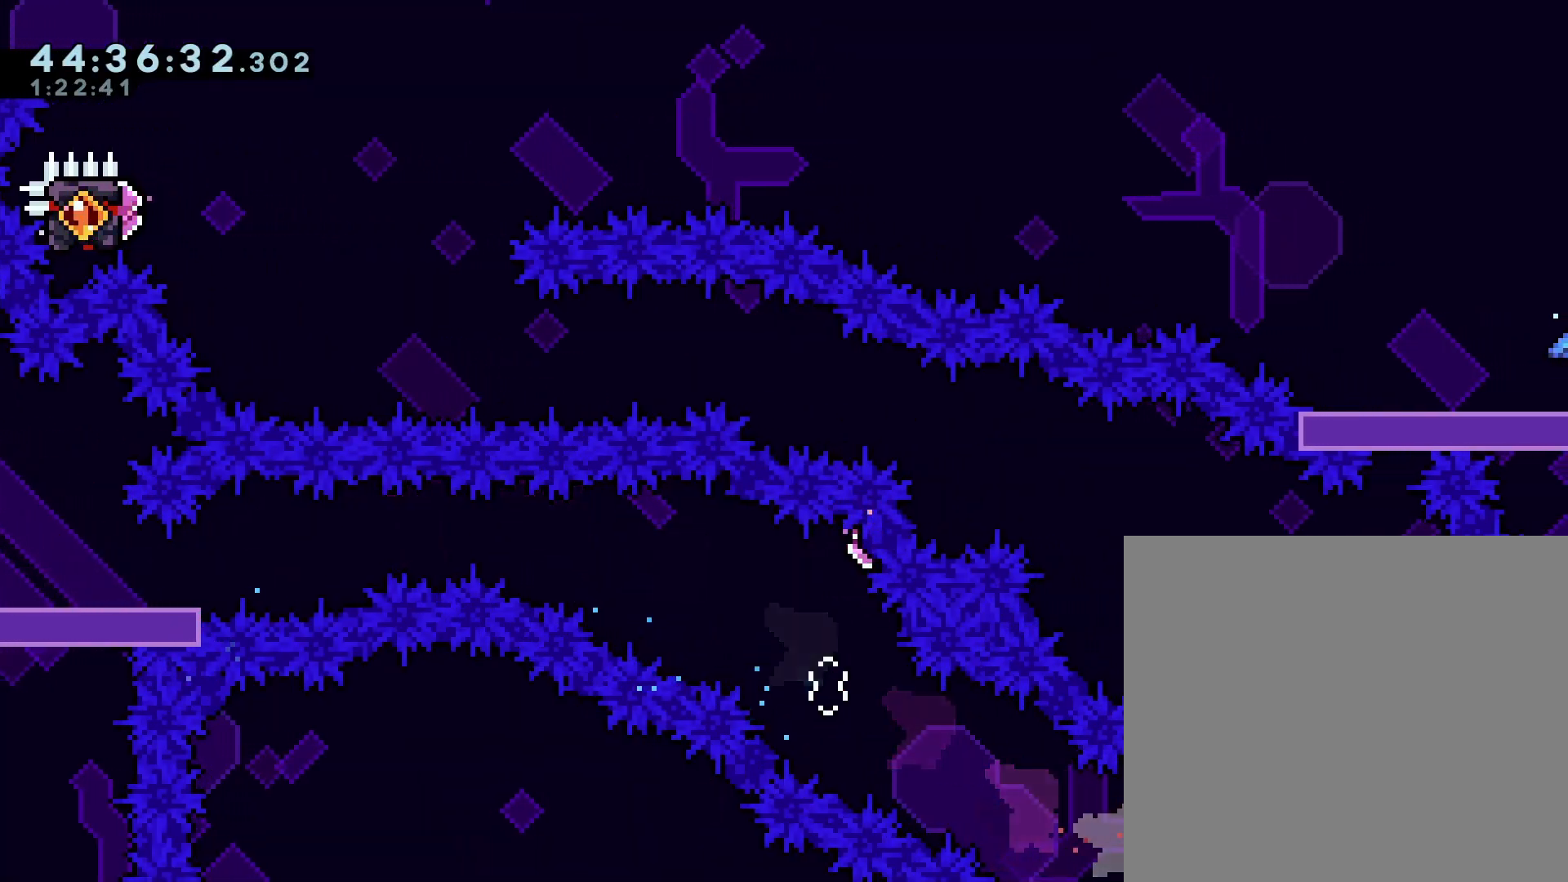
{"dt_ms": 500, "buttons": ["L1", "R1", "DPAD_UP", "DPAD_LEFT"], "right_stick": "center"}
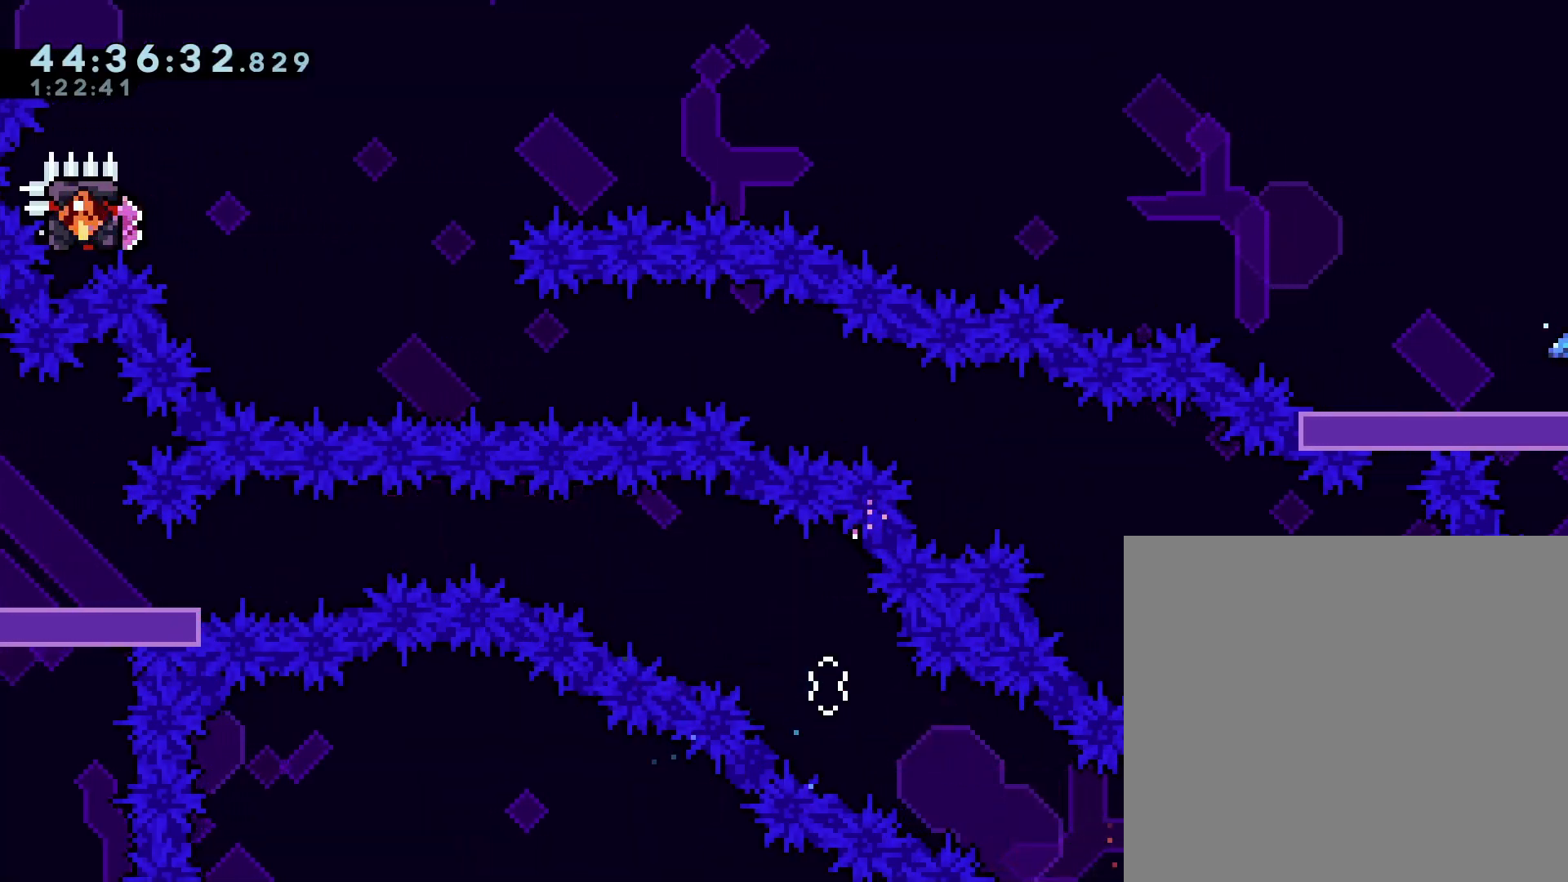
{"dt_ms": 500, "buttons": ["X", "L2", "R1", "DPAD_UP", "DPAD_LEFT"], "right_stick": "center", "events": [[33, "L1", "up"], [33, "X", "down"], [67, "A", "down"], [500, "A", "up"], [500, "L2", "down"]]}
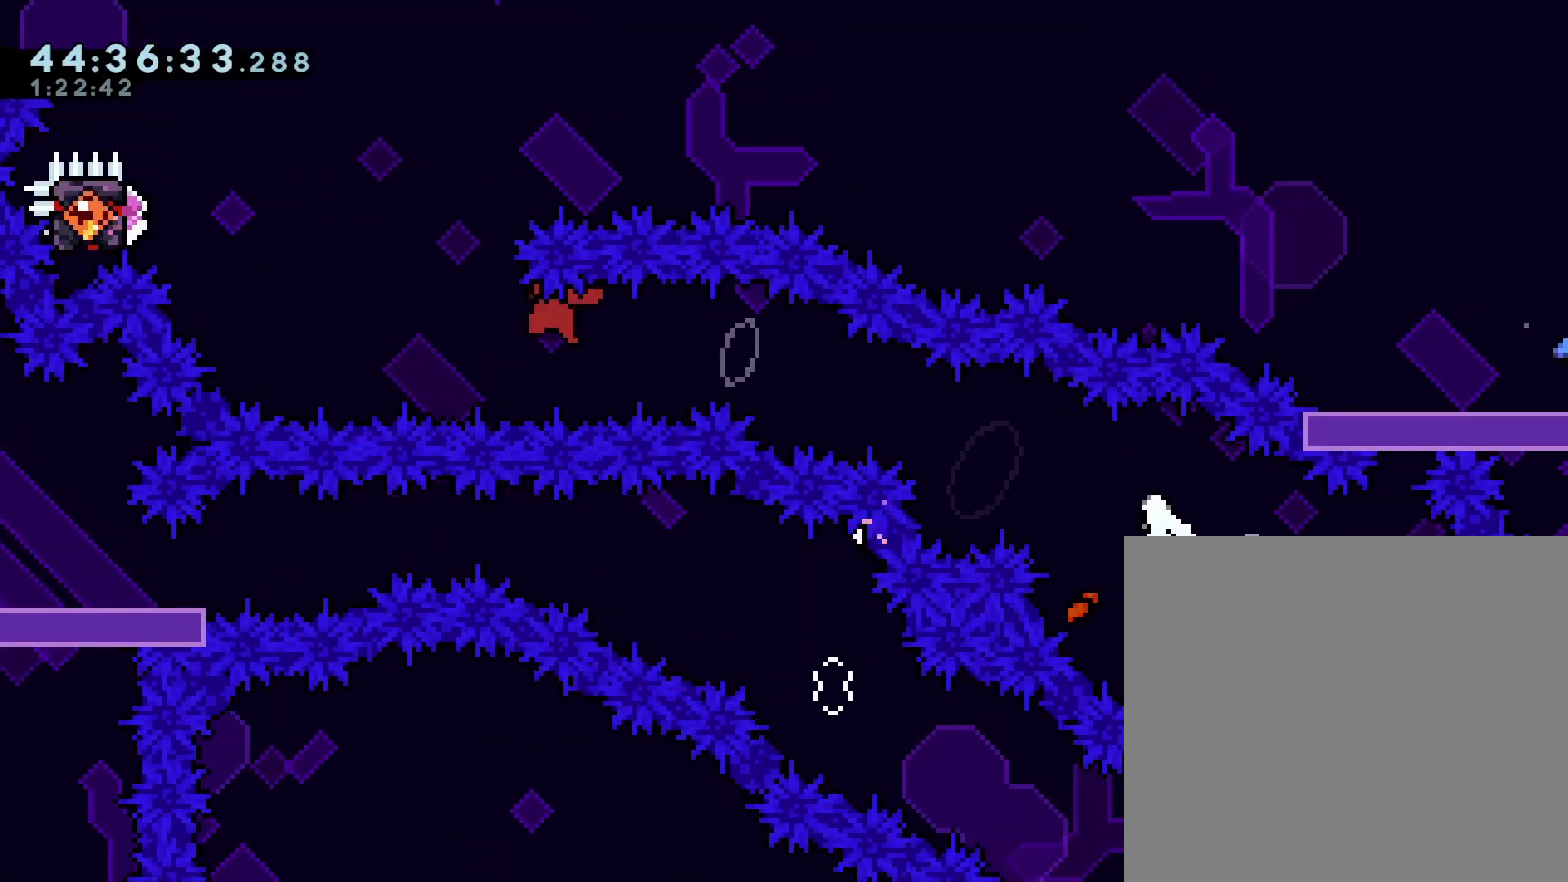
{"dt_ms": 500, "buttons": ["X", "R1", "DPAD_UP", "DPAD_LEFT"], "right_stick": "center", "events": [[33, "X", "up"], [133, "X", "down"], [233, "L2", "up"]]}
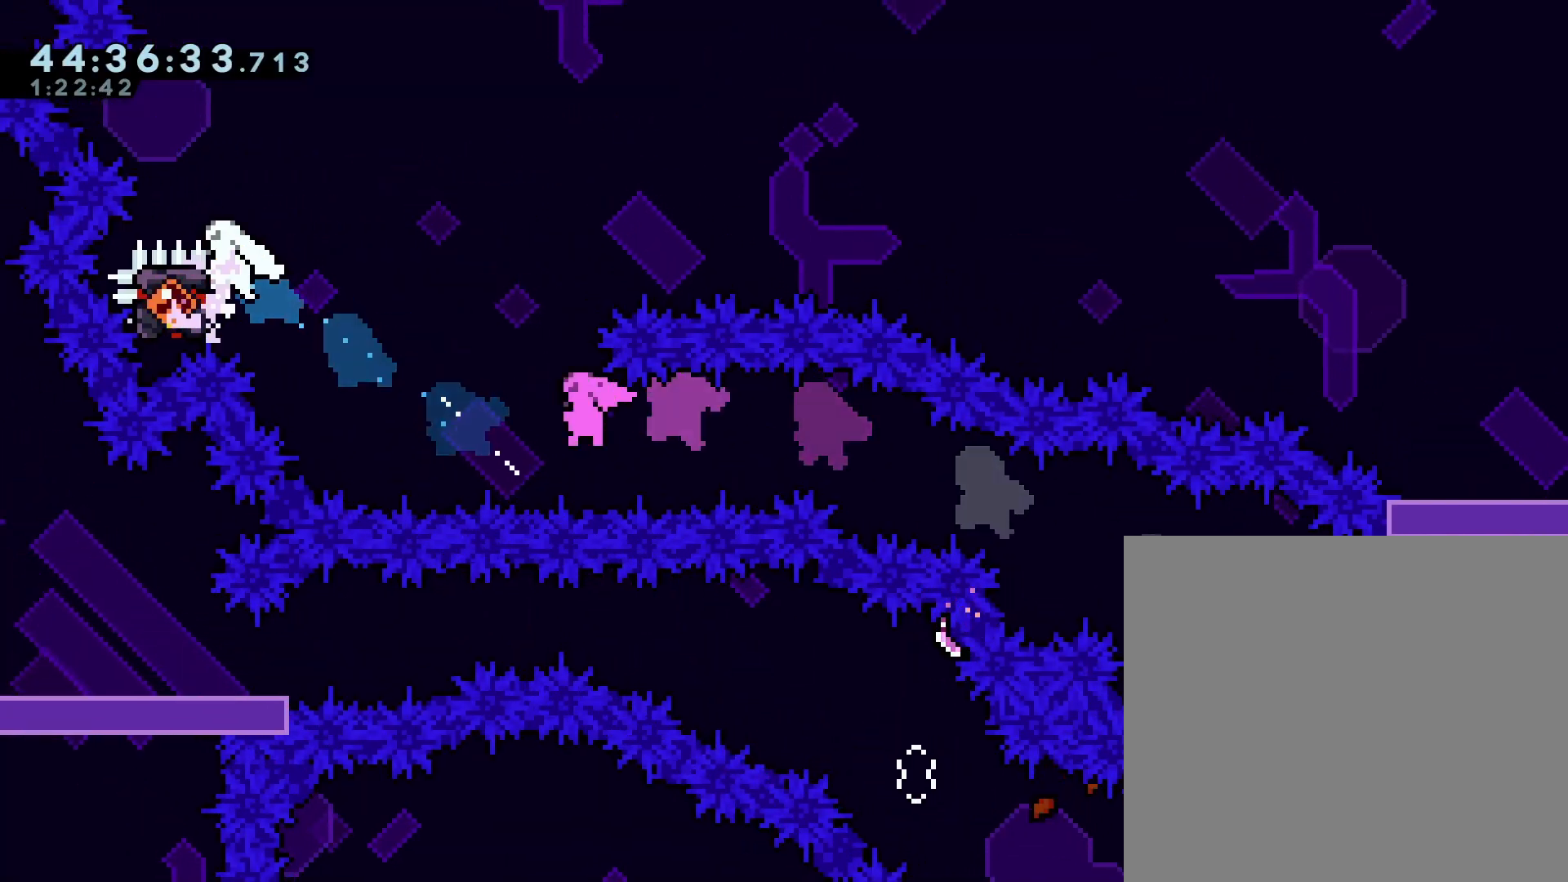
{"dt_ms": 500, "buttons": ["R1"], "right_stick": "center", "events": [[100, "DPAD_LEFT", "up"], [100, "R2", "down"], [100, "X", "up"], [133, "DPAD_UP", "up"], [267, "R2", "up"]]}
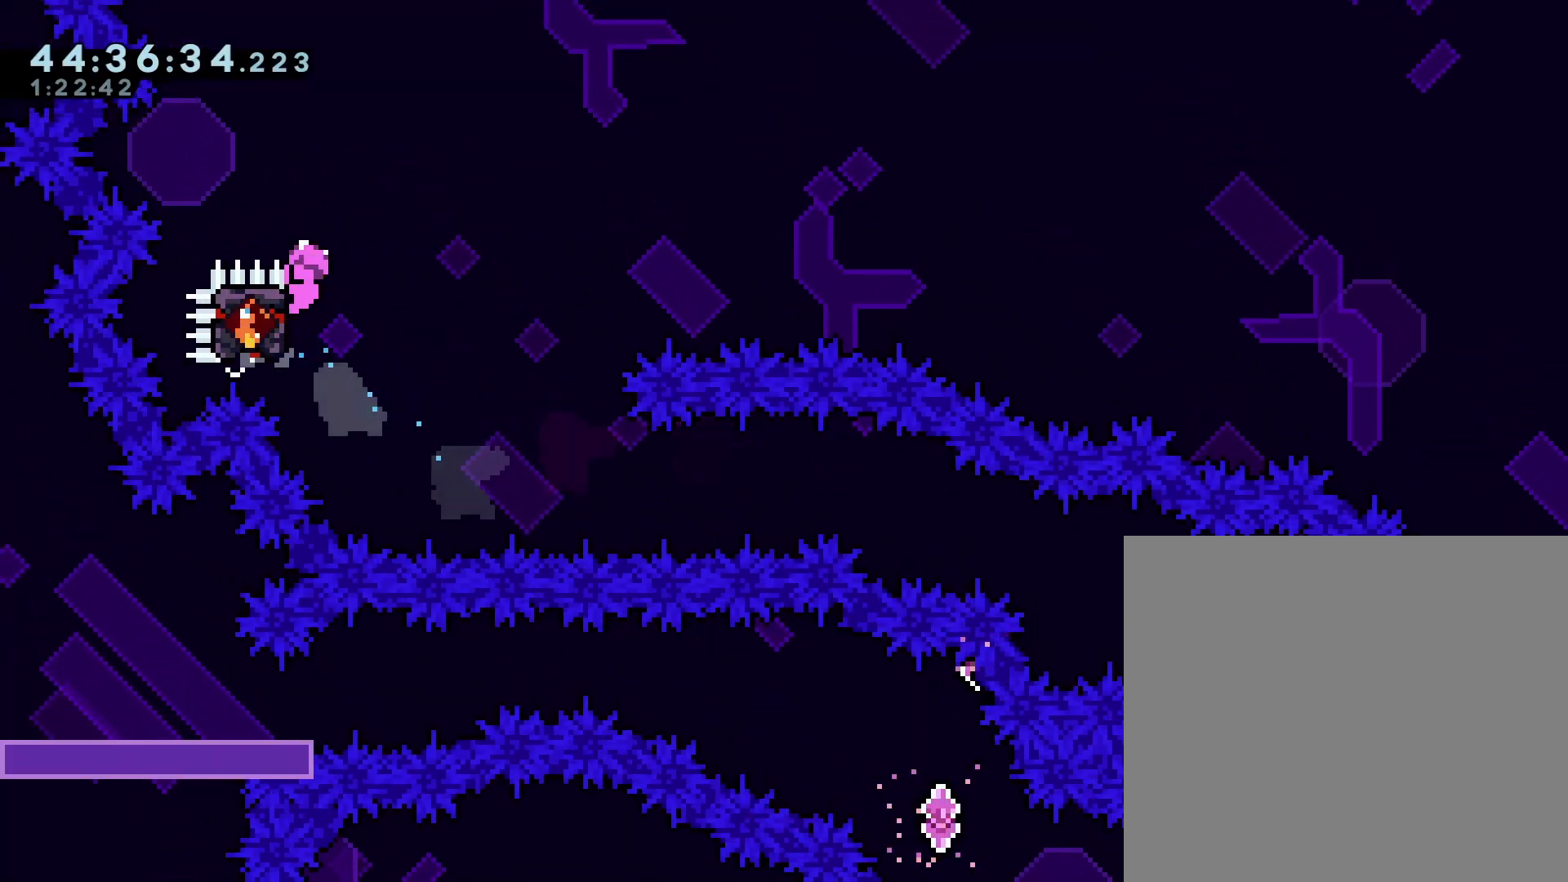
{"dt_ms": 500, "buttons": ["R1", "DPAD_DOWN", "DPAD_RIGHT"], "right_stick": "center", "events": [[67, "DPAD_DOWN", "down"], [67, "DPAD_RIGHT", "down"], [100, "X", "down"], [133, "A", "down"], [267, "A", "up"], [300, "X", "up"], [367, "L2", "down"], [367, "X", "down"], [433, "L2", "up"], [500, "X", "up"]]}
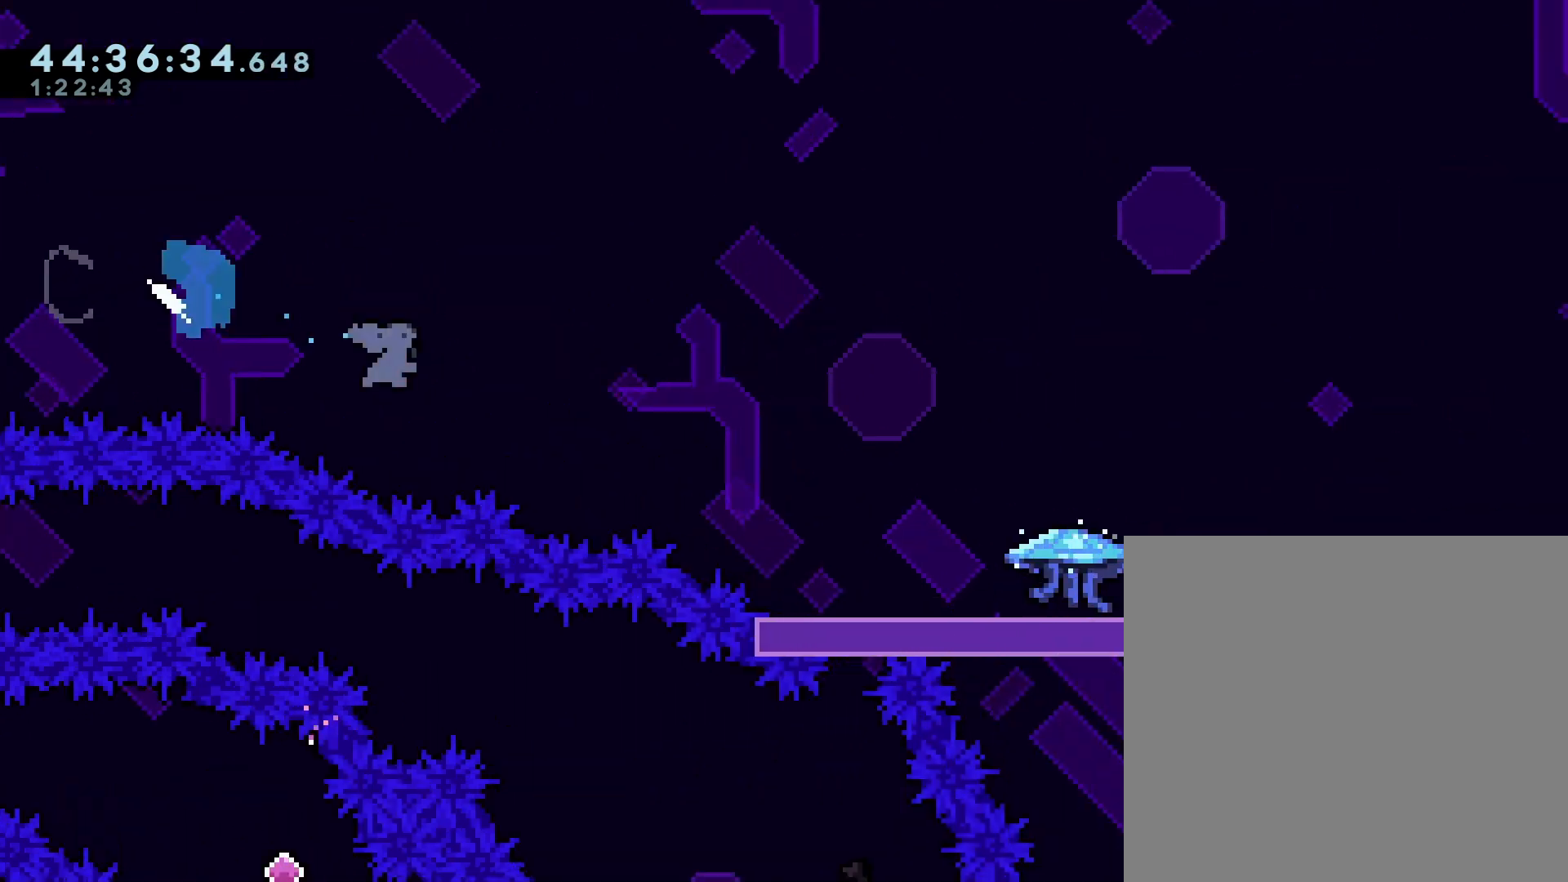
{"dt_ms": 500, "buttons": ["R1", "DPAD_DOWN", "DPAD_RIGHT"], "right_stick": "center", "events": [[267, "X", "down"], [433, "X", "up"]]}
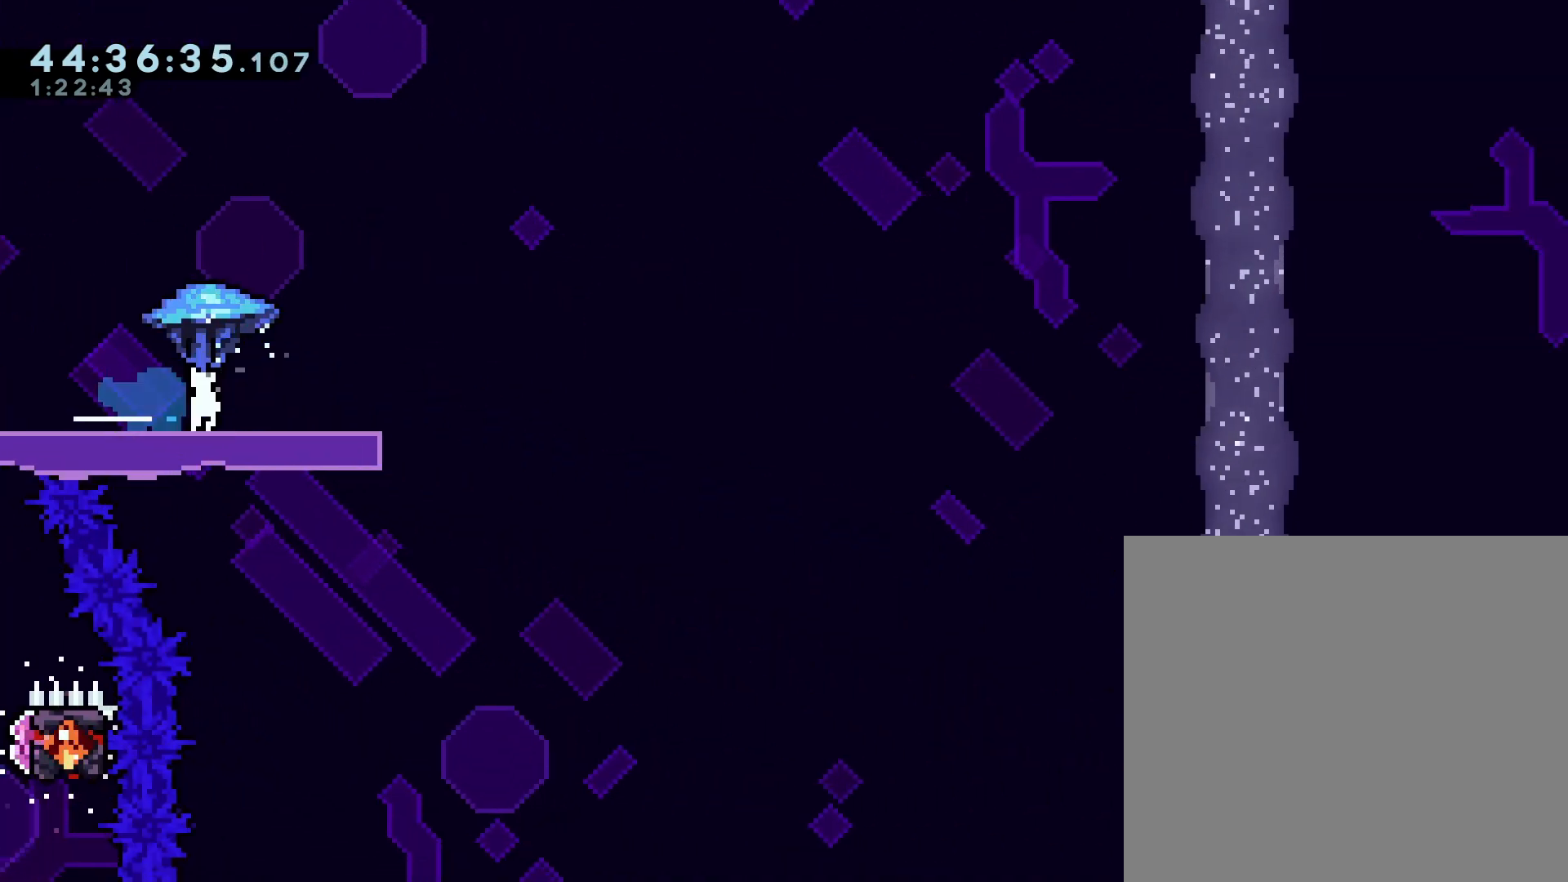
{"dt_ms": 1000, "buttons": ["A", "R1", "DPAD_RIGHT"], "right_stick": "center"}
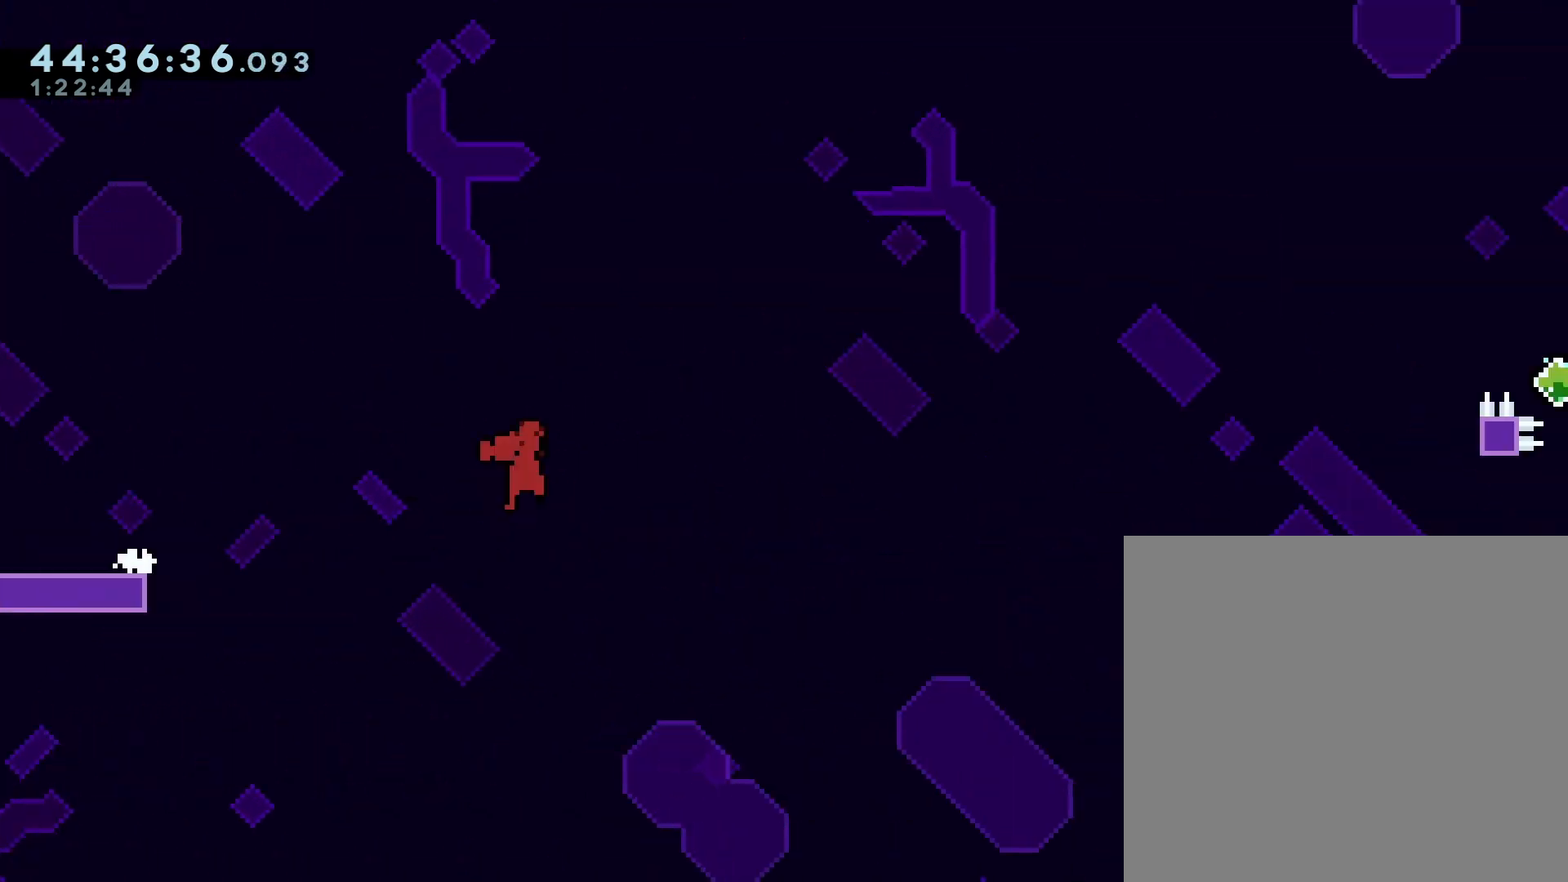
{"dt_ms": 500, "buttons": ["A", "R1", "DPAD_DOWN", "DPAD_RIGHT"], "right_stick": "center", "events": [[167, "A", "up"], [233, "X", "down"], [333, "X", "up"], [400, "A", "down"], [433, "DPAD_DOWN", "down"]]}
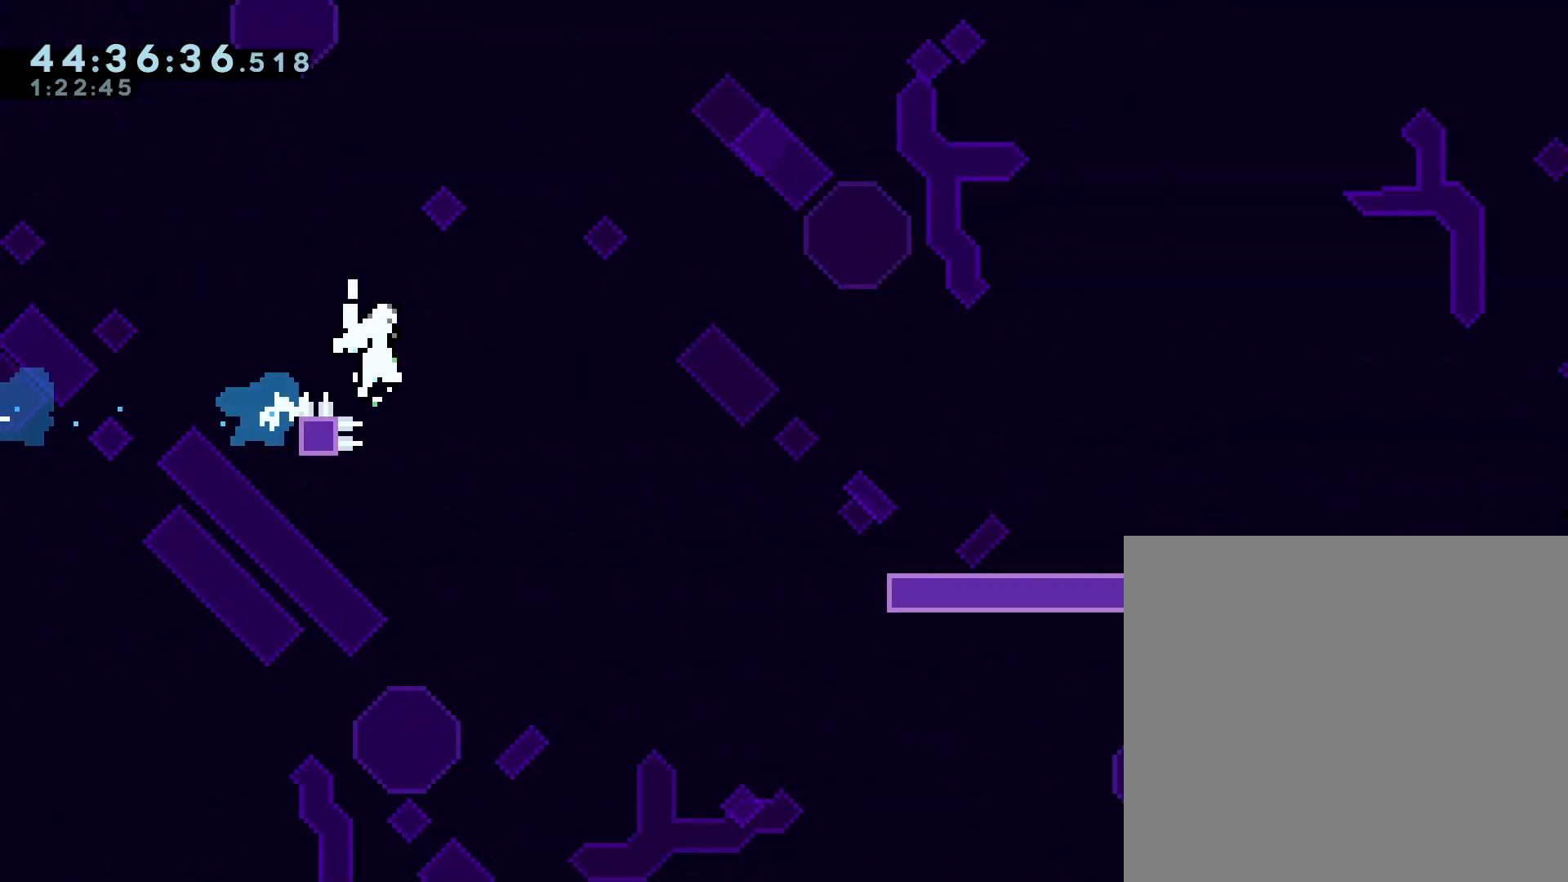
{"dt_ms": 500, "buttons": ["R1", "DPAD_DOWN", "DPAD_RIGHT"], "right_stick": "center", "events": [[67, "B", "down"], [133, "A", "up"], [233, "B", "up"], [367, "X", "down"], [500, "X", "up"]]}
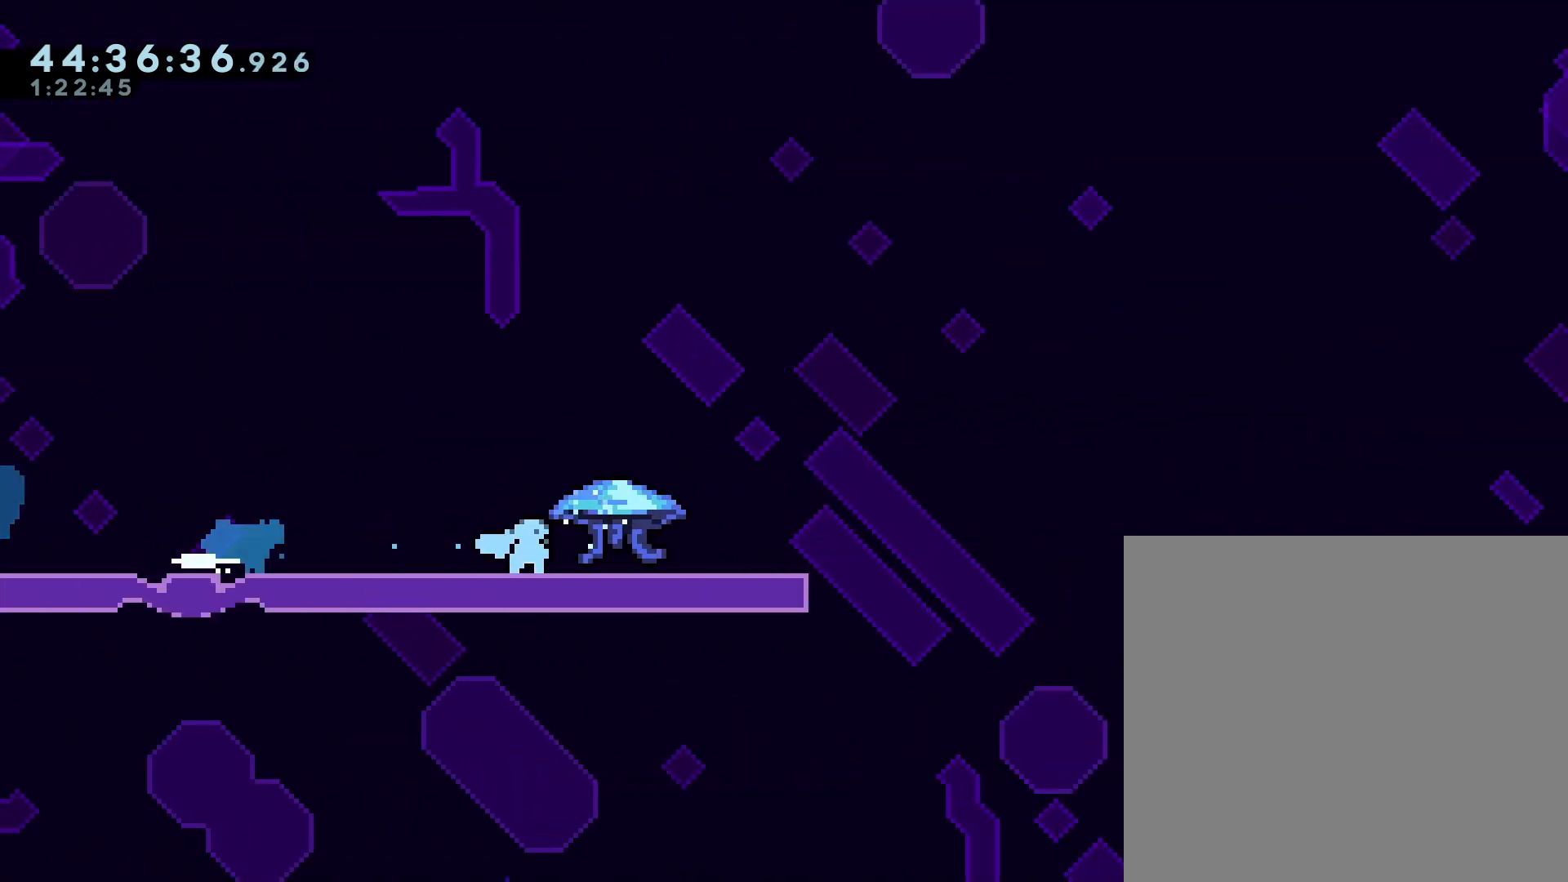
{"dt_ms": 500, "buttons": ["A", "R1", "DPAD_UP", "DPAD_RIGHT"], "right_stick": "center", "events": [[67, "DPAD_DOWN", "up"], [167, "DPAD_UP", "down"], [200, "A", "down"]]}
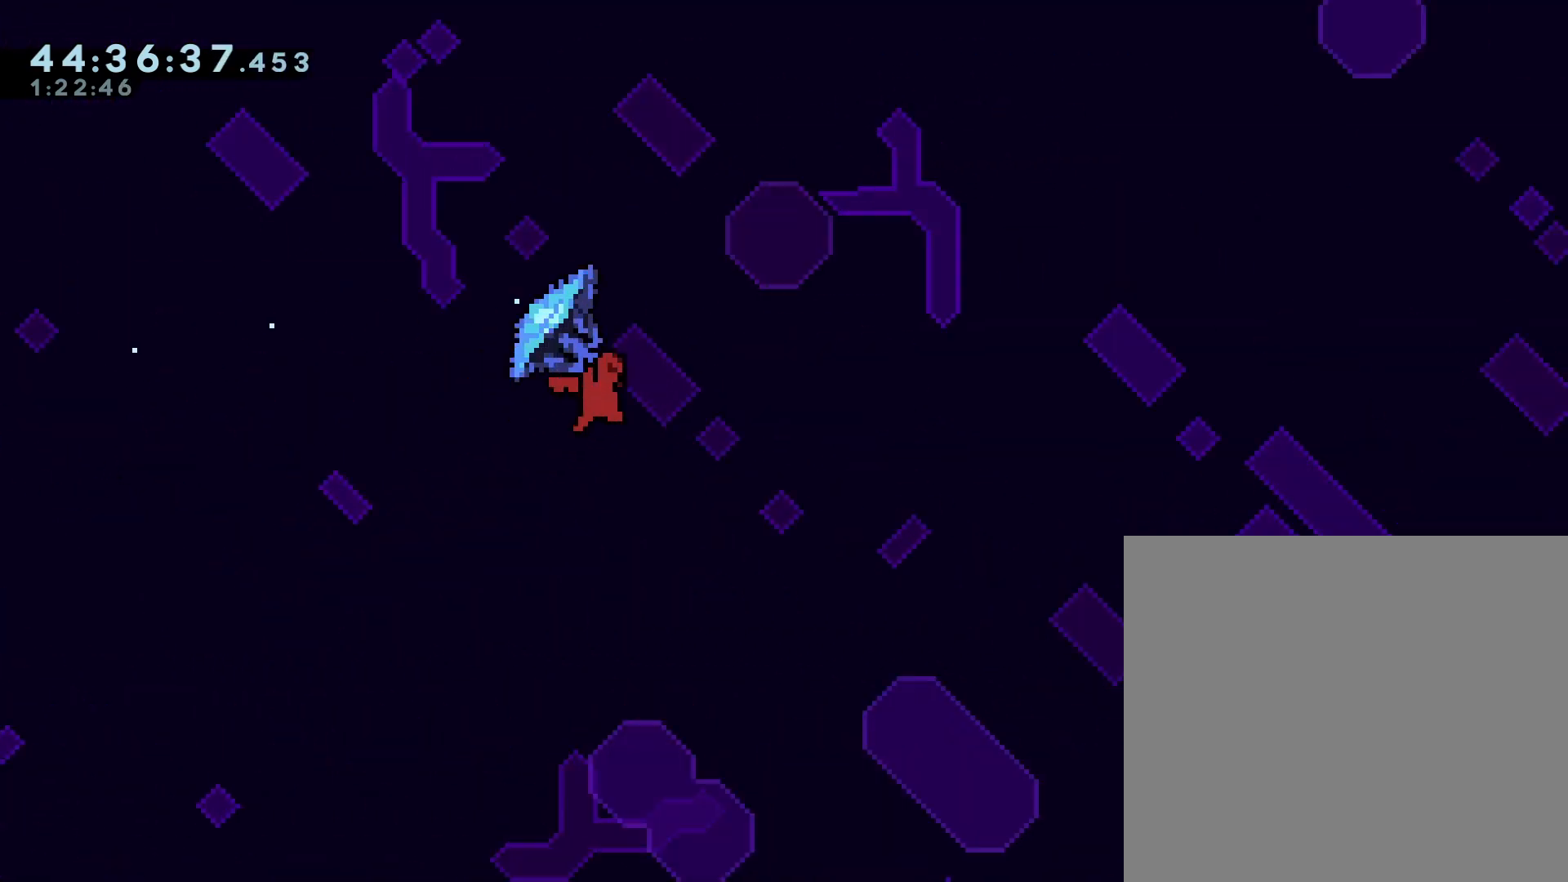
{"dt_ms": 500, "buttons": ["A", "R1", "DPAD_UP", "DPAD_RIGHT"], "right_stick": "center", "events": []}
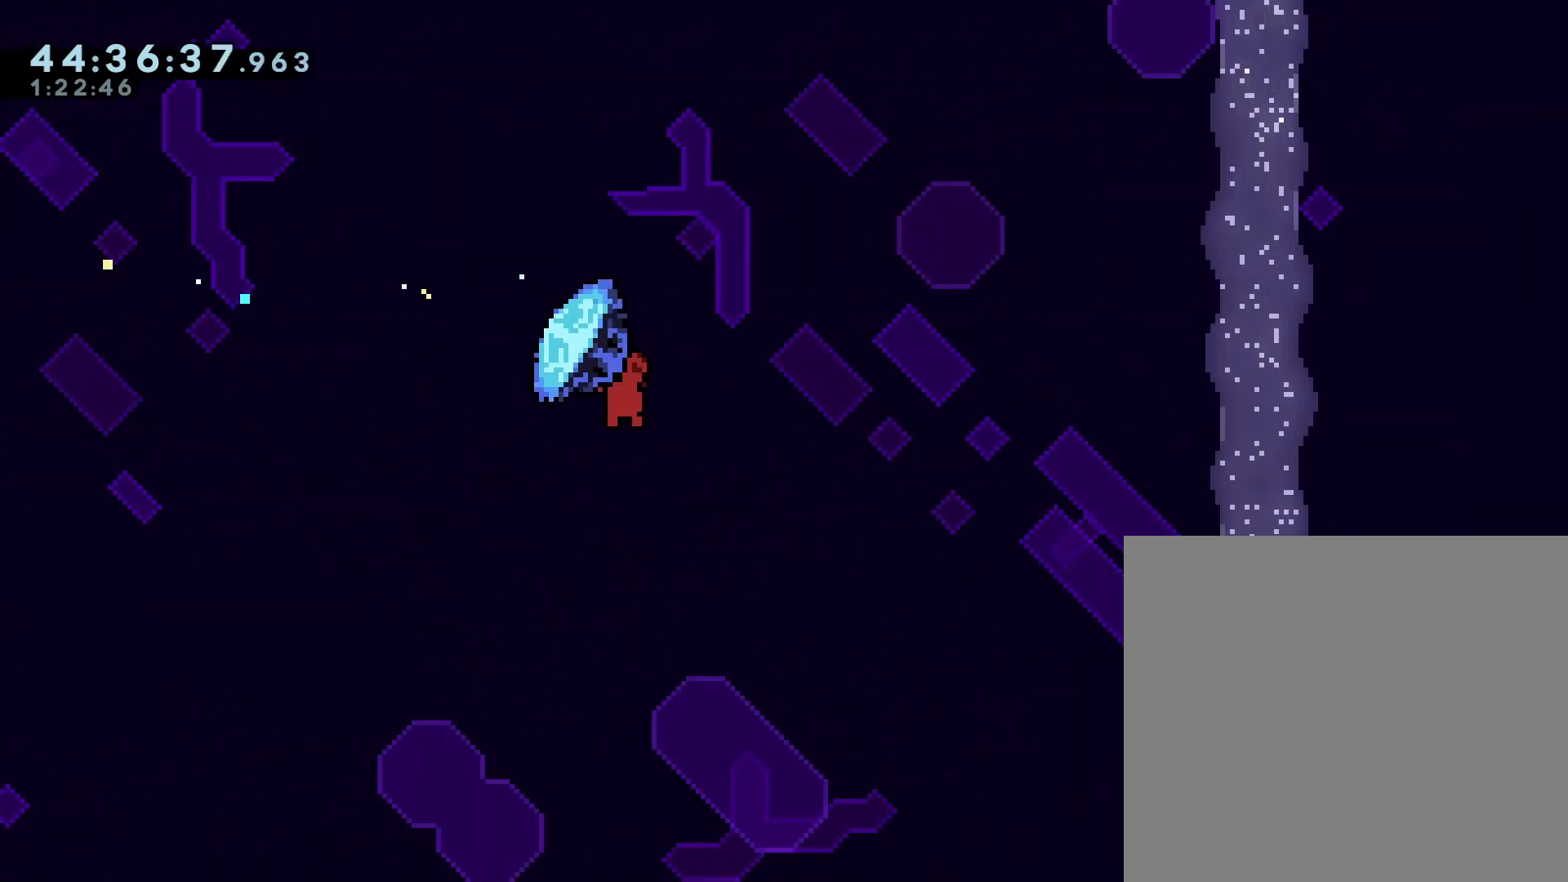
{"dt_ms": 500, "buttons": ["A", "R1", "DPAD_UP", "DPAD_RIGHT"], "right_stick": "center", "events": []}
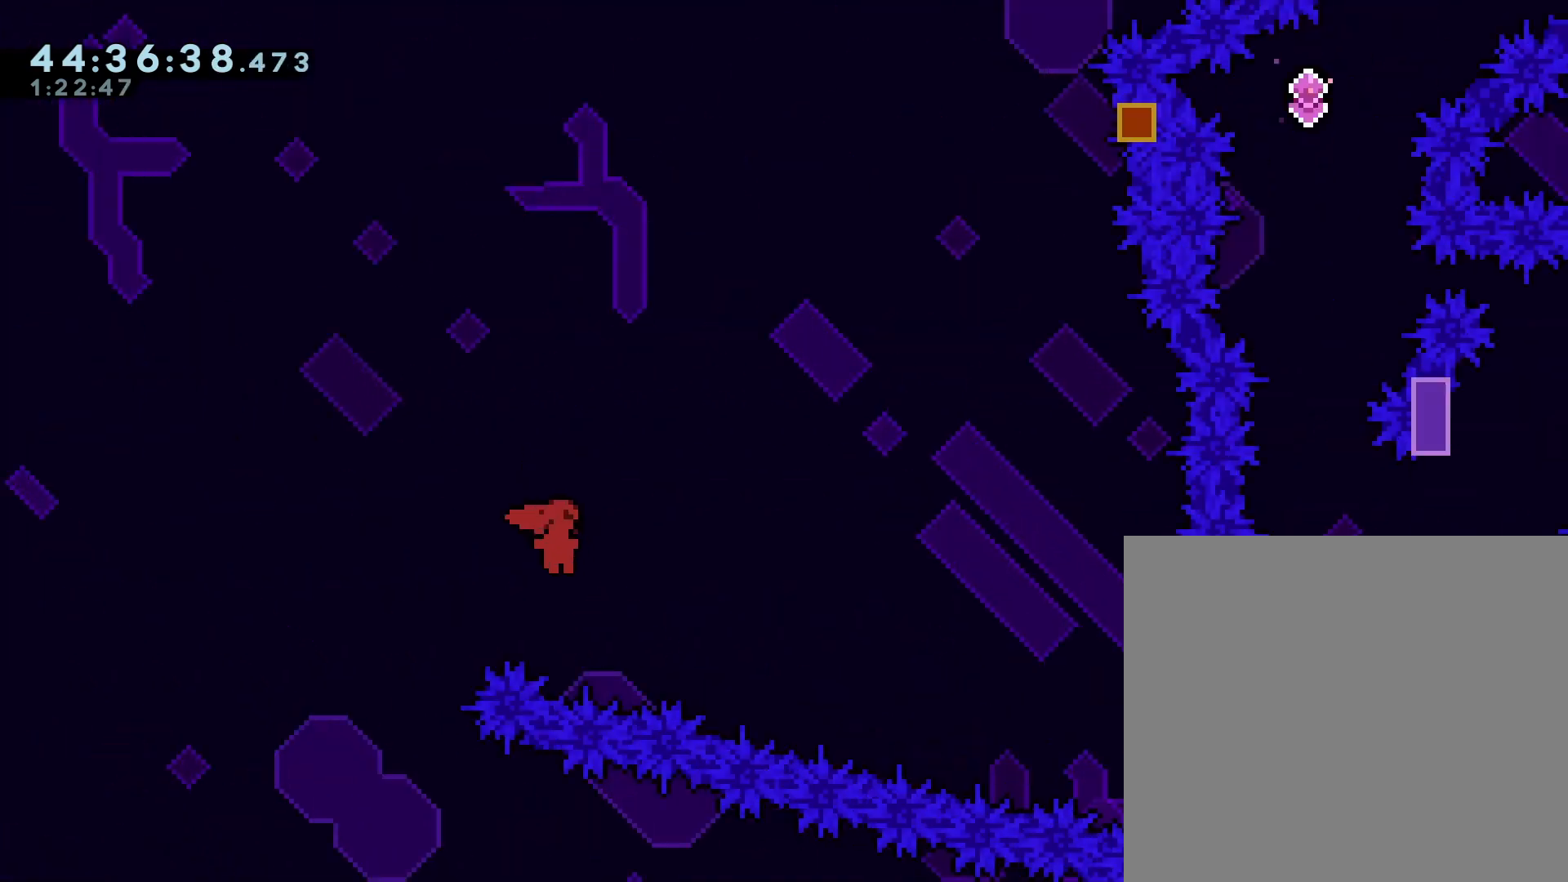
{"dt_ms": 1000, "buttons": ["R1"], "right_stick": "center"}
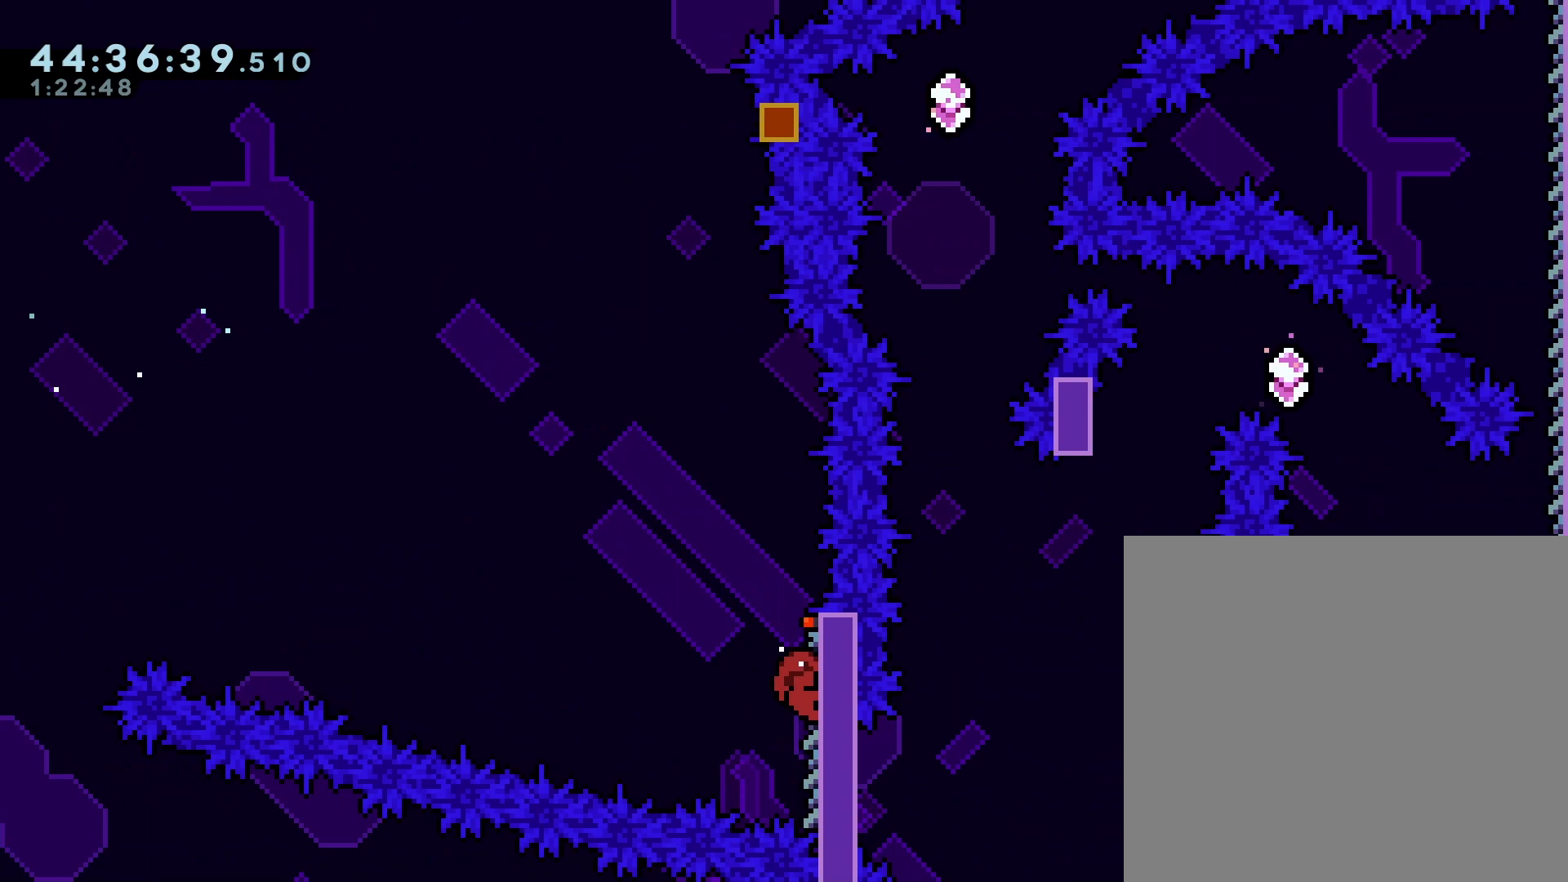
{"dt_ms": 500, "buttons": ["A"], "right_stick": "center", "events": [[200, "R1", "up"], [233, "A", "down"]]}
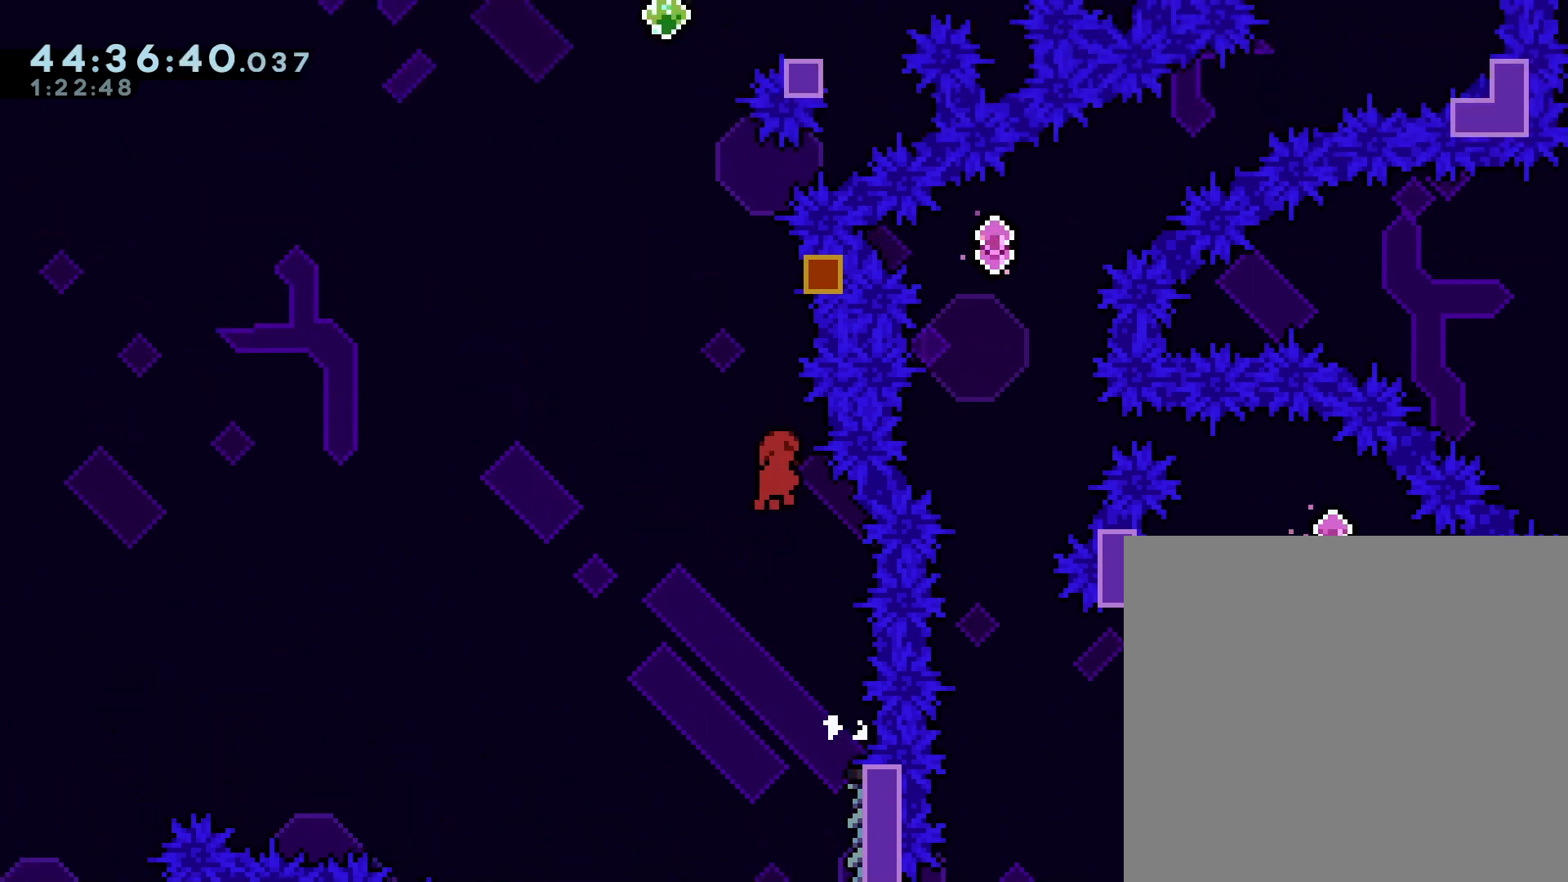
{"dt_ms": 500, "buttons": ["A"], "right_stick": "center", "events": [[133, "A", "up"], [167, "DPAD_UP", "down"], [200, "X", "down"], [300, "X", "up"], [333, "DPAD_UP", "up"], [433, "A", "down"]]}
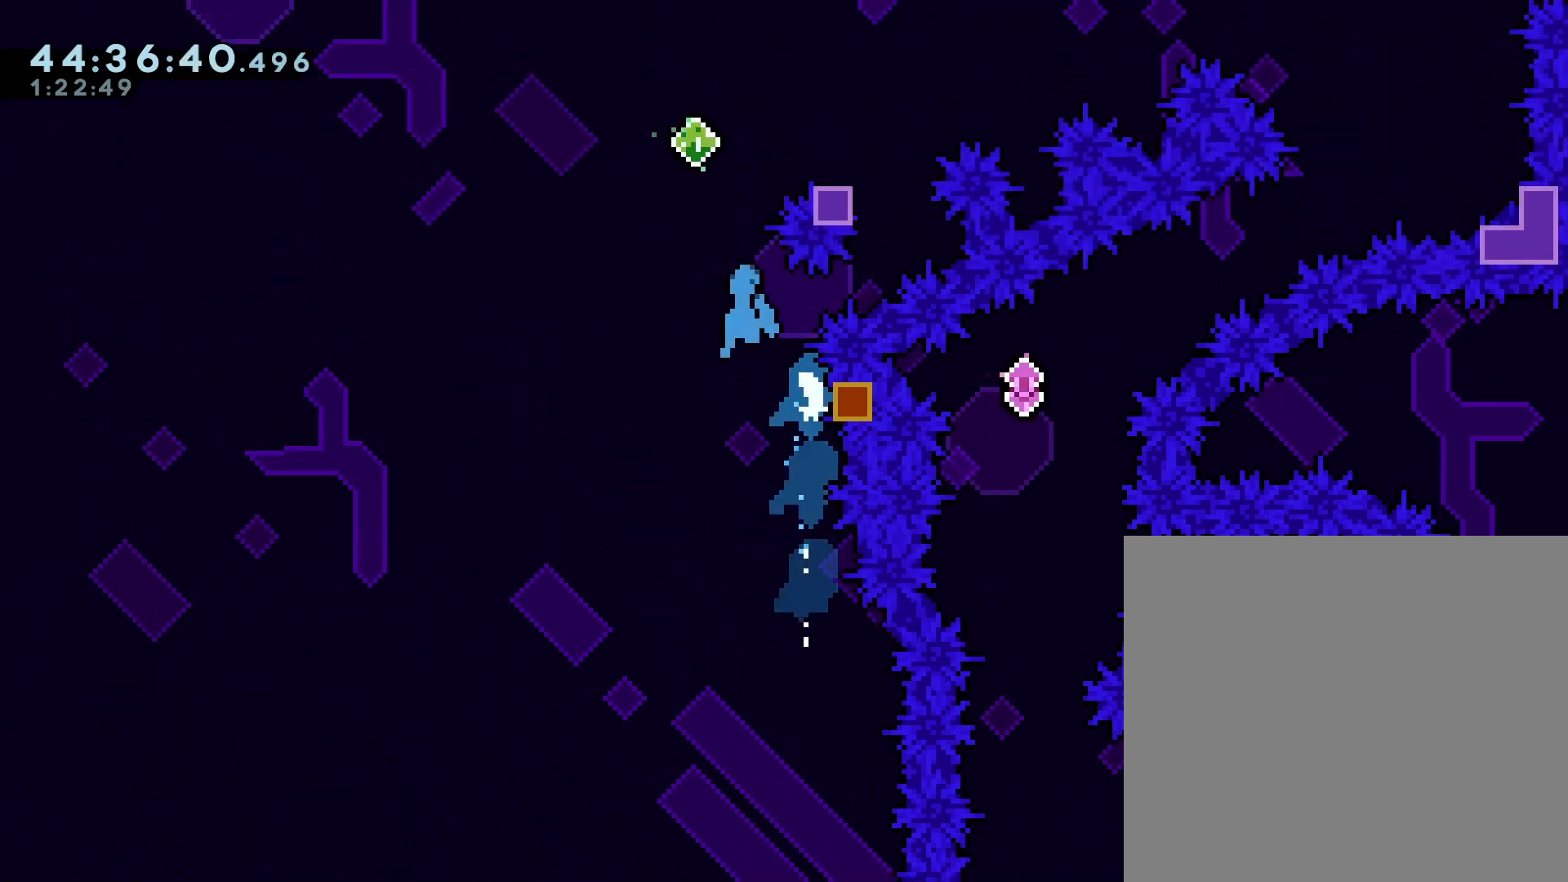
{"dt_ms": 500, "buttons": ["A", "DPAD_RIGHT"], "right_stick": "center", "events": [[233, "A", "up"], [267, "DPAD_RIGHT", "down"], [333, "X", "down"], [400, "X", "up"], [500, "A", "down"]]}